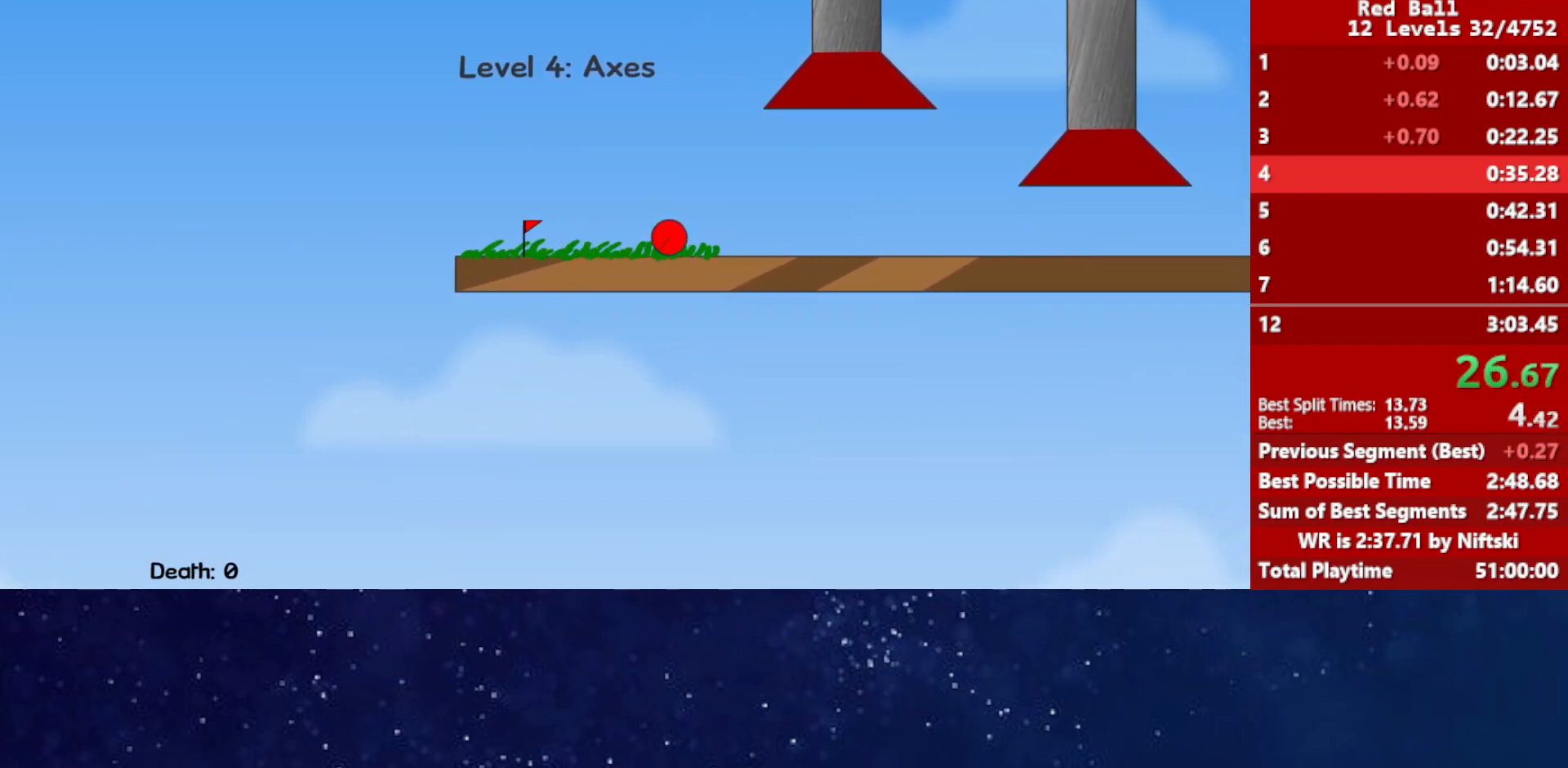
Gameplay with keyboard; each line is a JSON object with the keys held at the frame after it. "events" lists presses ("down") and releases ("up") of "down", "left", "p", "r", "right" and "up" between this image and that frame as [ms after this image, input, new state], when the widget could be followed in between. No other keys are recorded. Mouse input is not recorded.
{"keys": ["right"], "events": []}
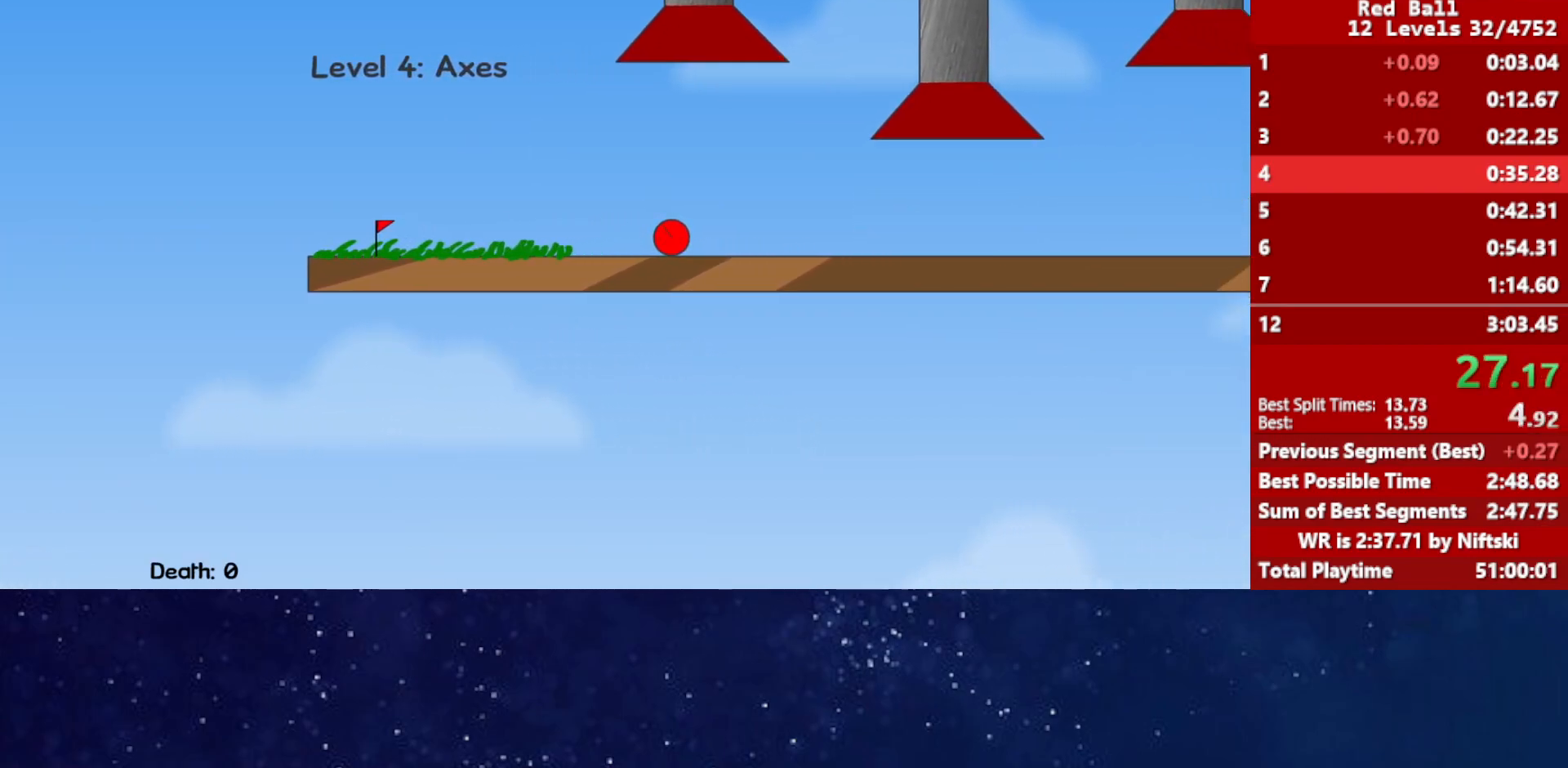
{"keys": ["right"], "events": []}
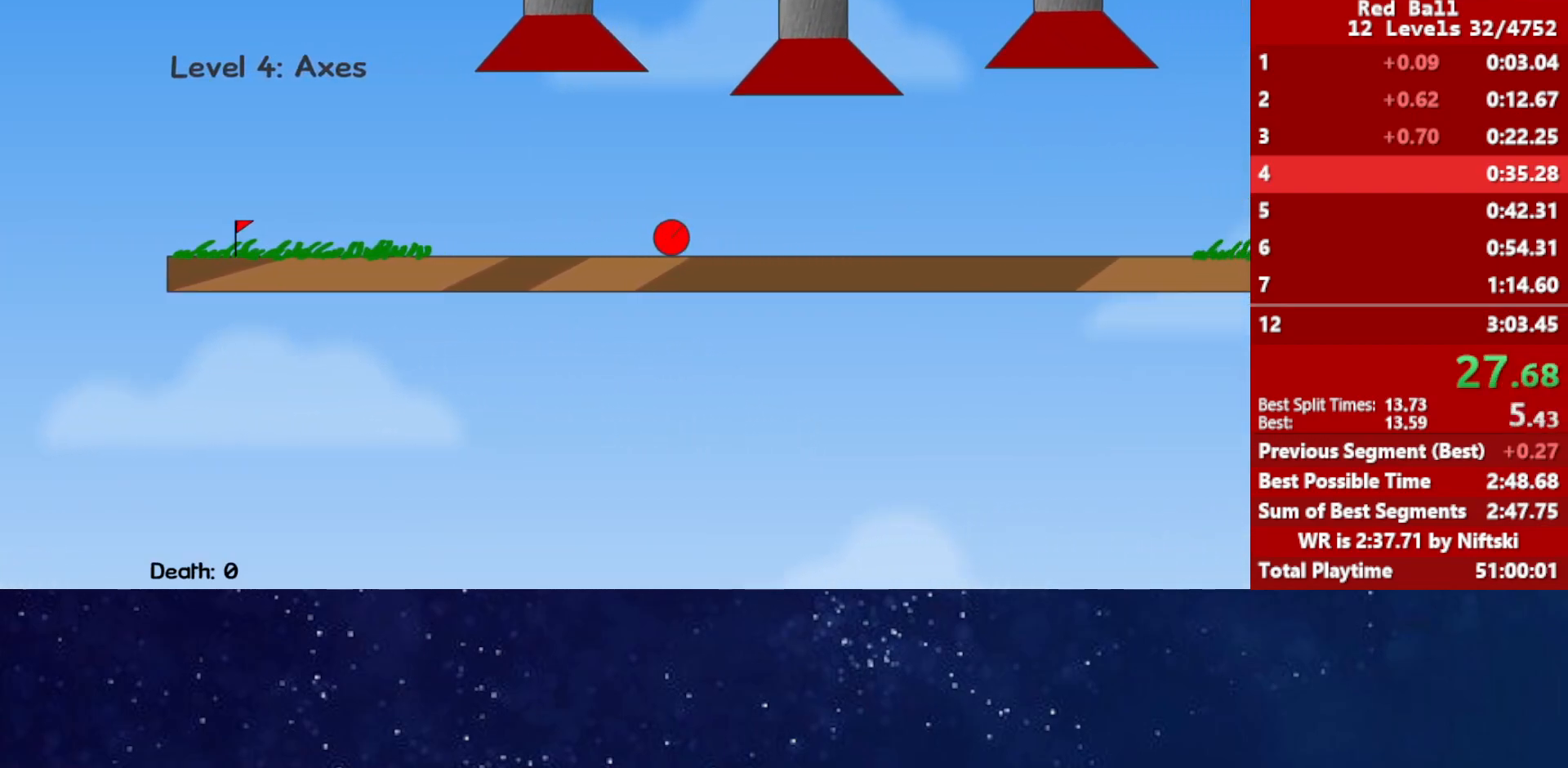
{"keys": ["right"], "events": []}
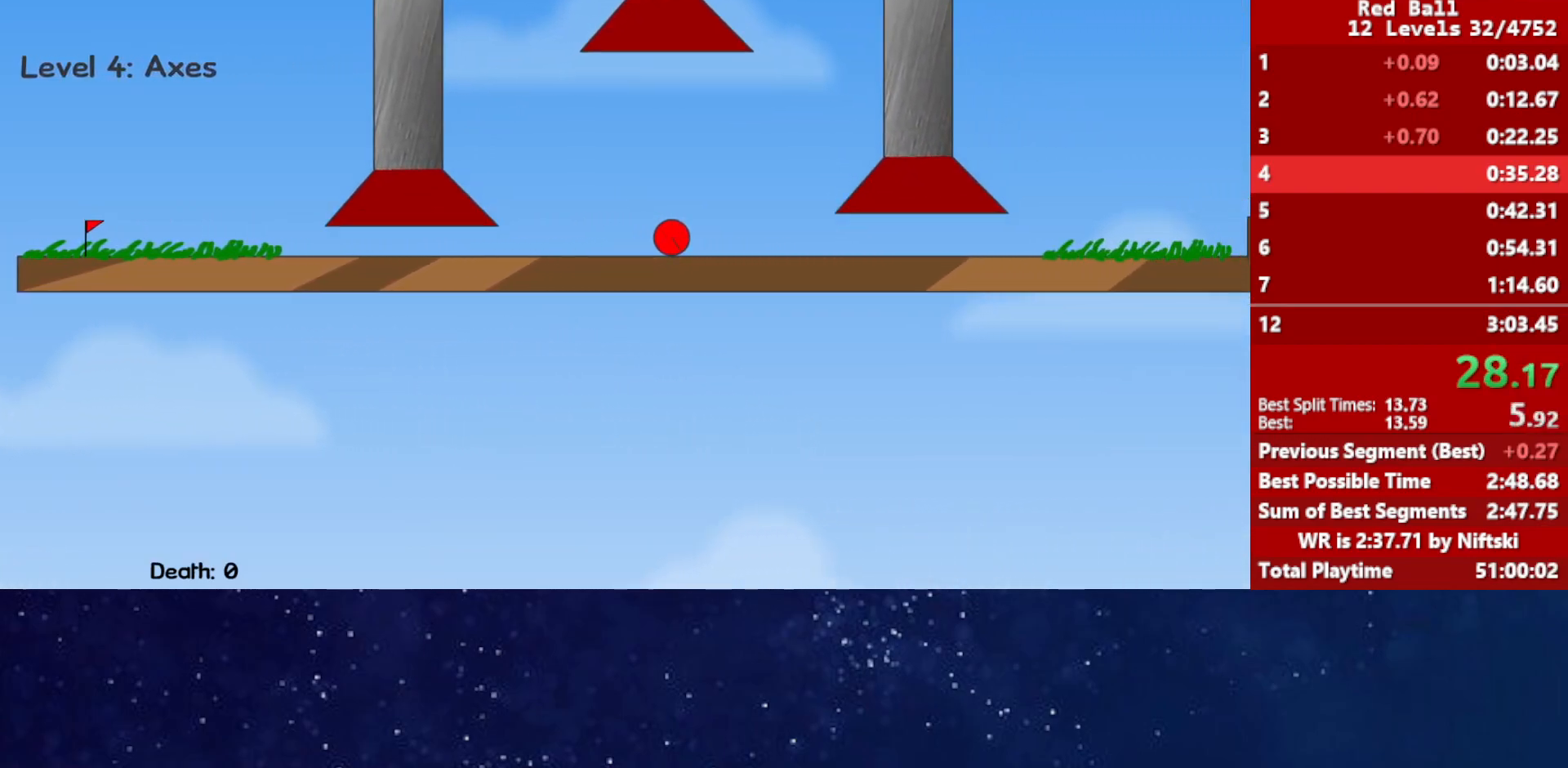
{"keys": ["right"], "events": []}
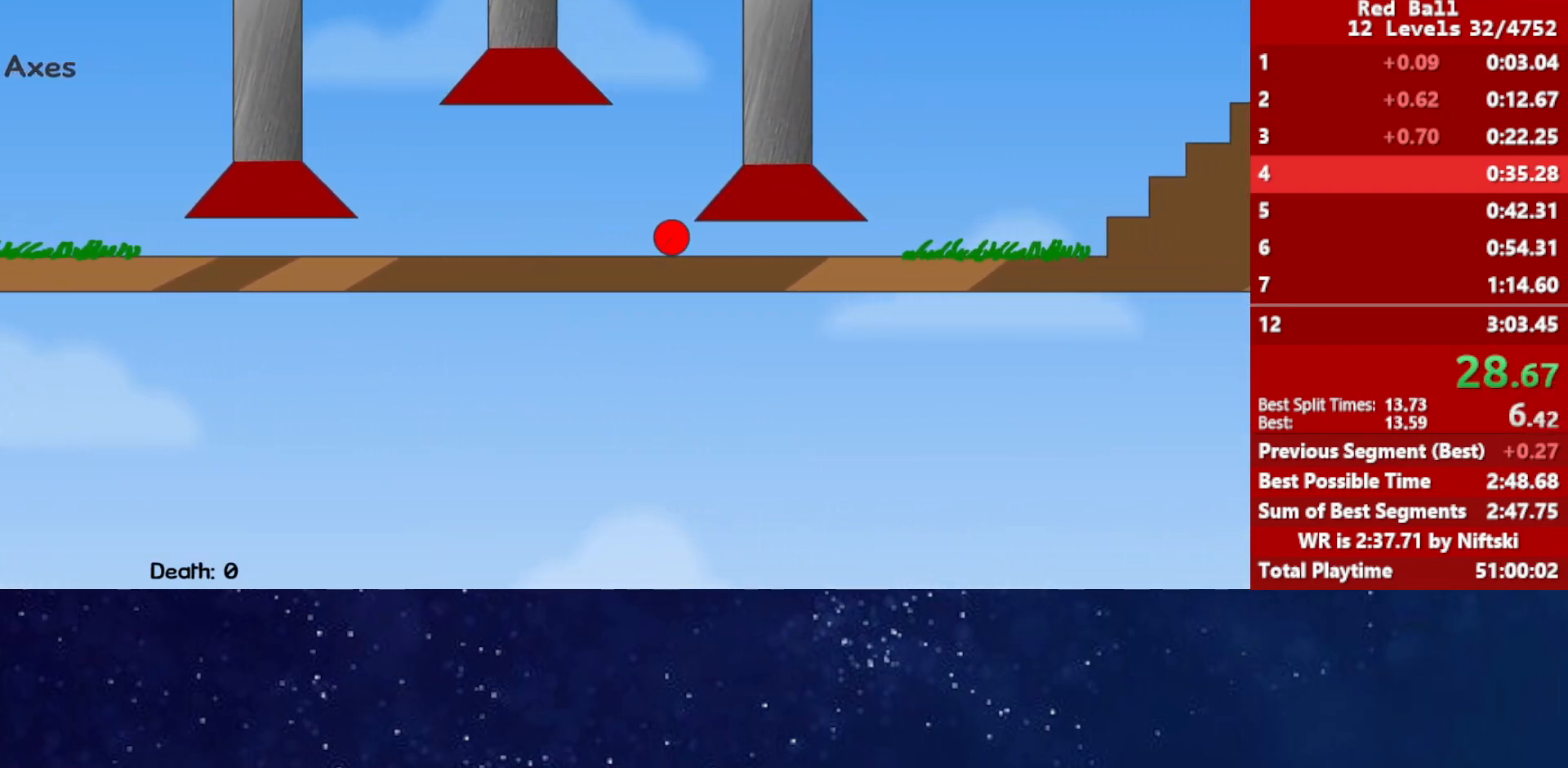
{"keys": ["right"], "events": []}
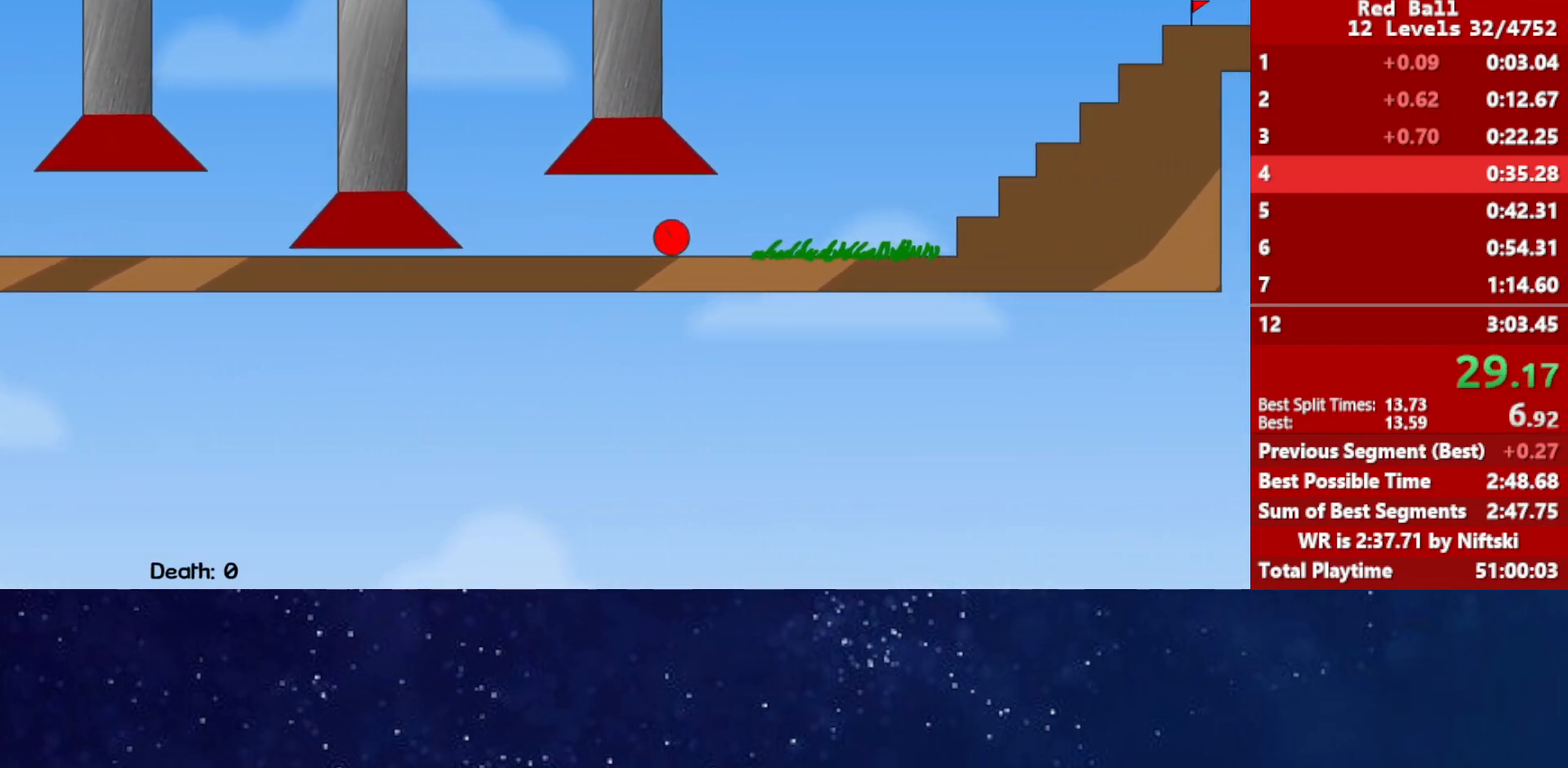
{"keys": ["right", "up"], "events": [[100, "up", "down"]]}
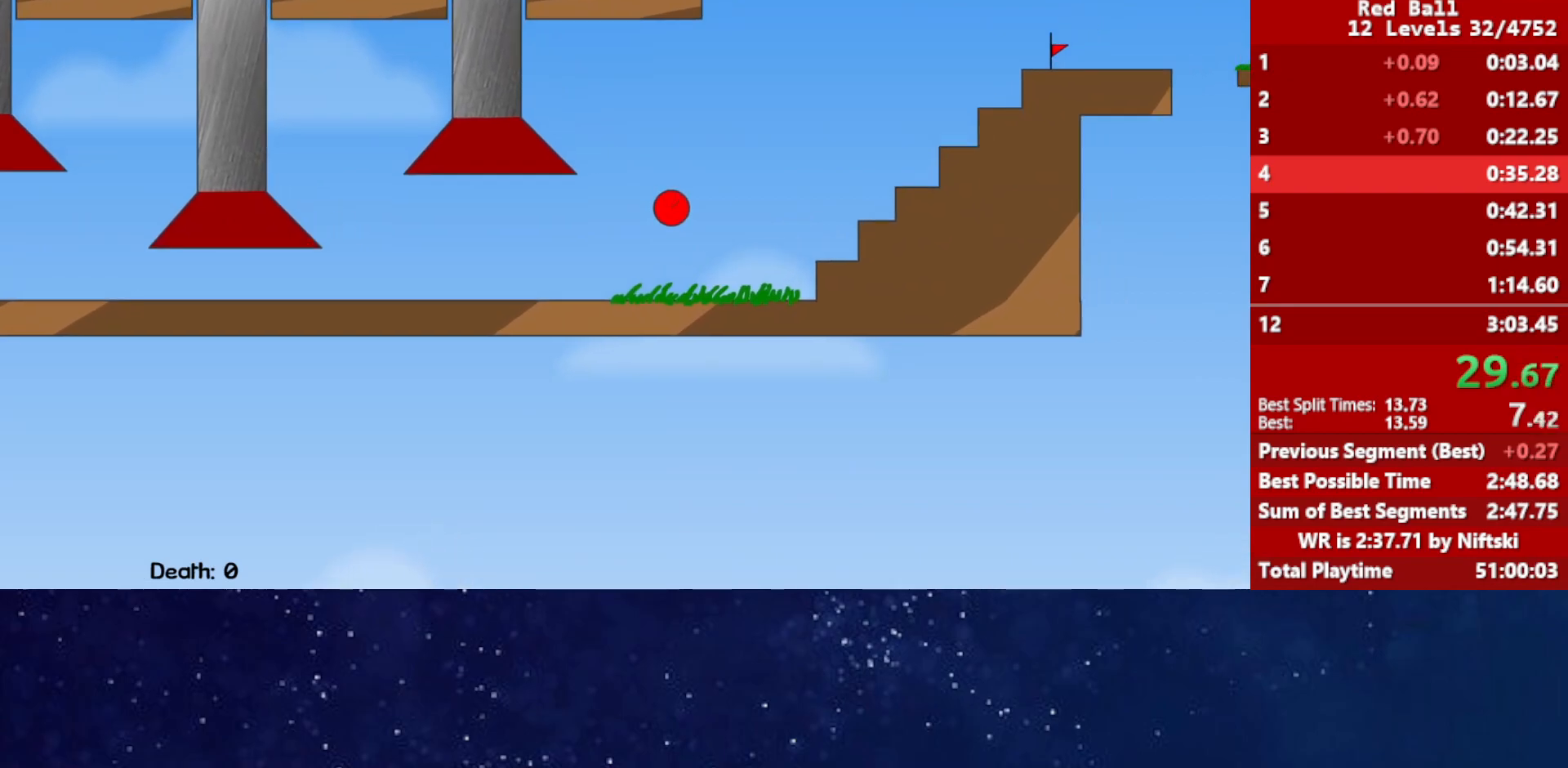
{"keys": ["right", "up"], "events": [[200, "up", "up"], [500, "up", "down"]]}
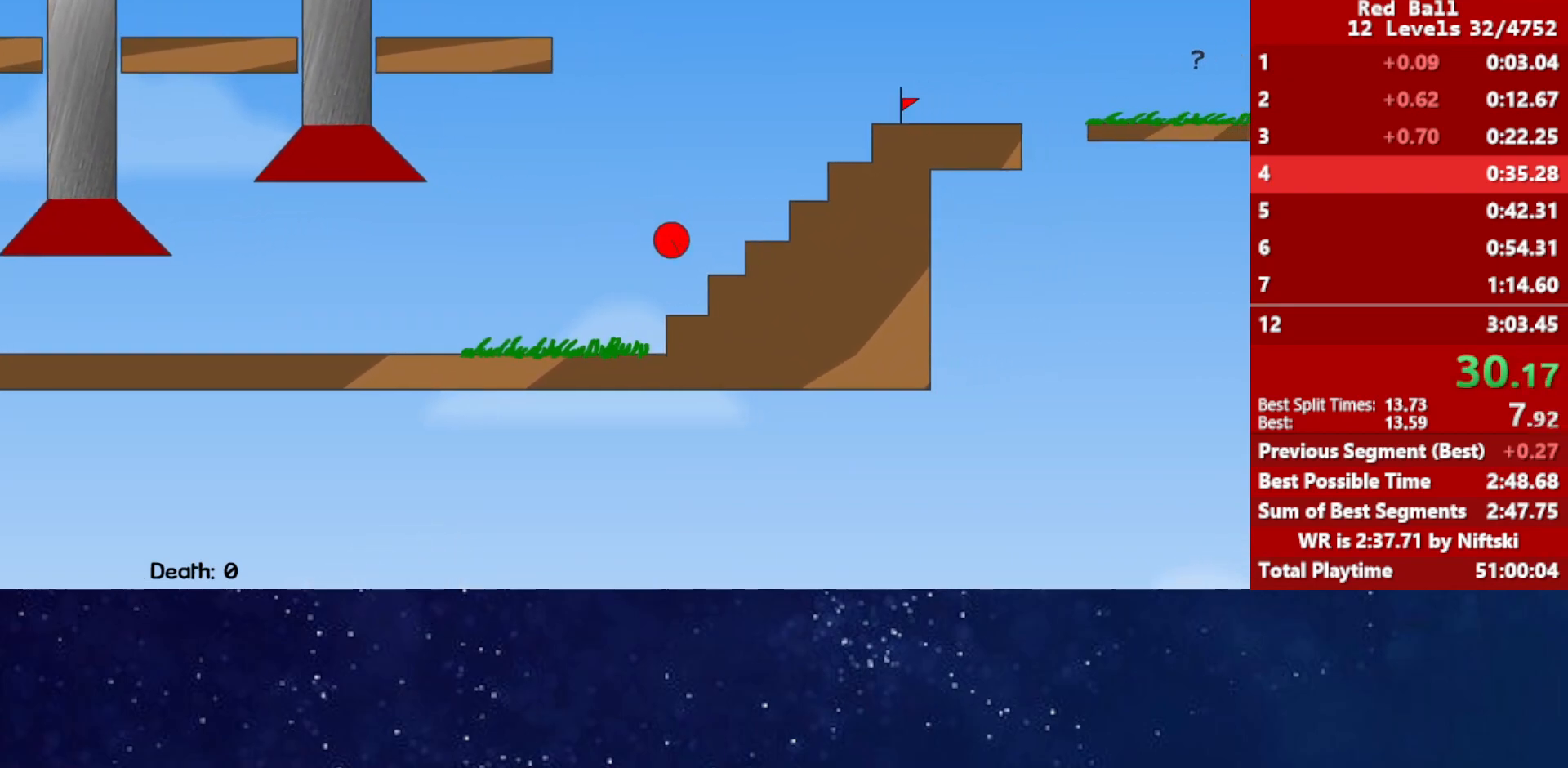
{"keys": ["right", "up"], "events": []}
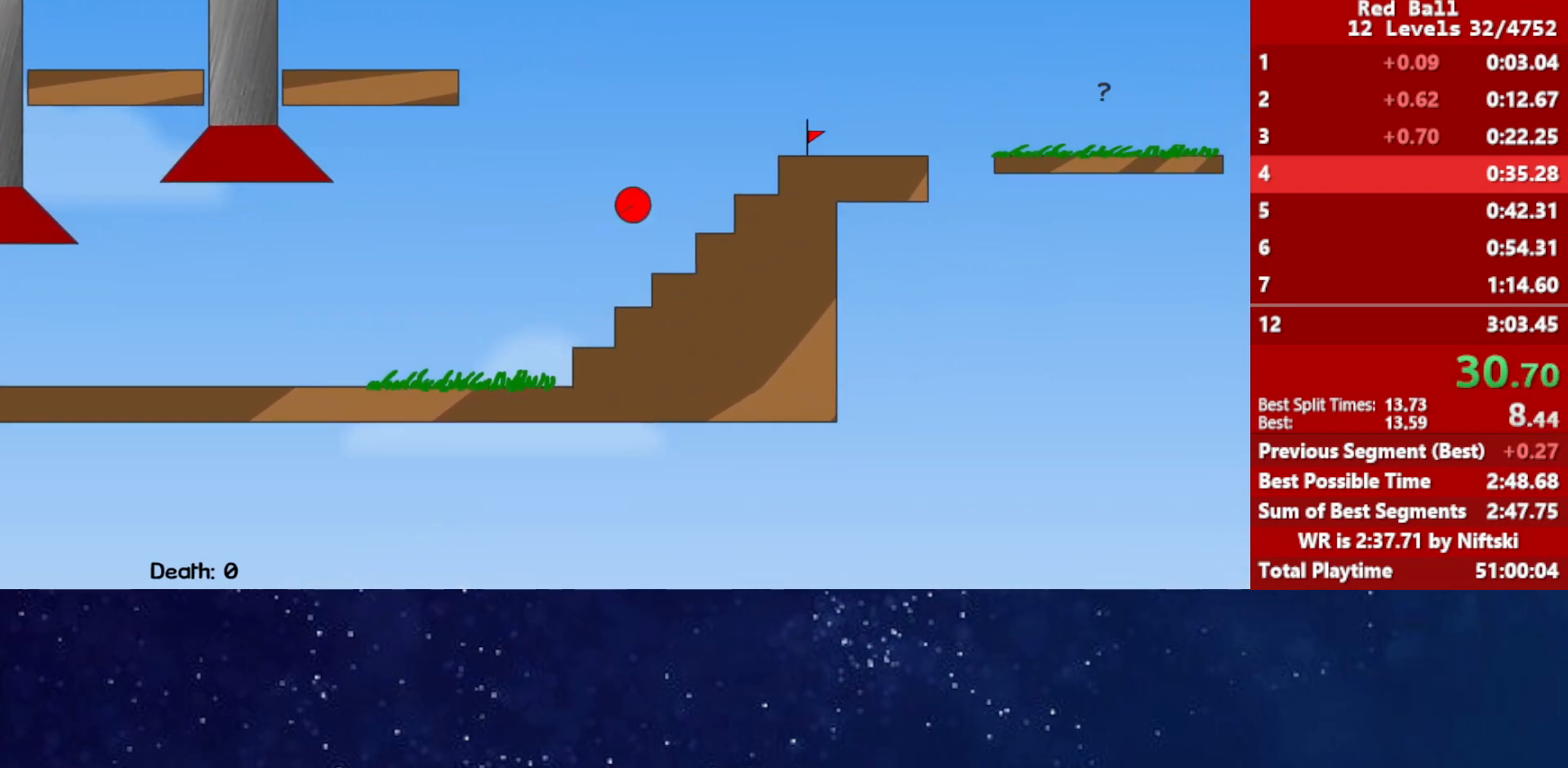
{"keys": ["right", "up"], "events": []}
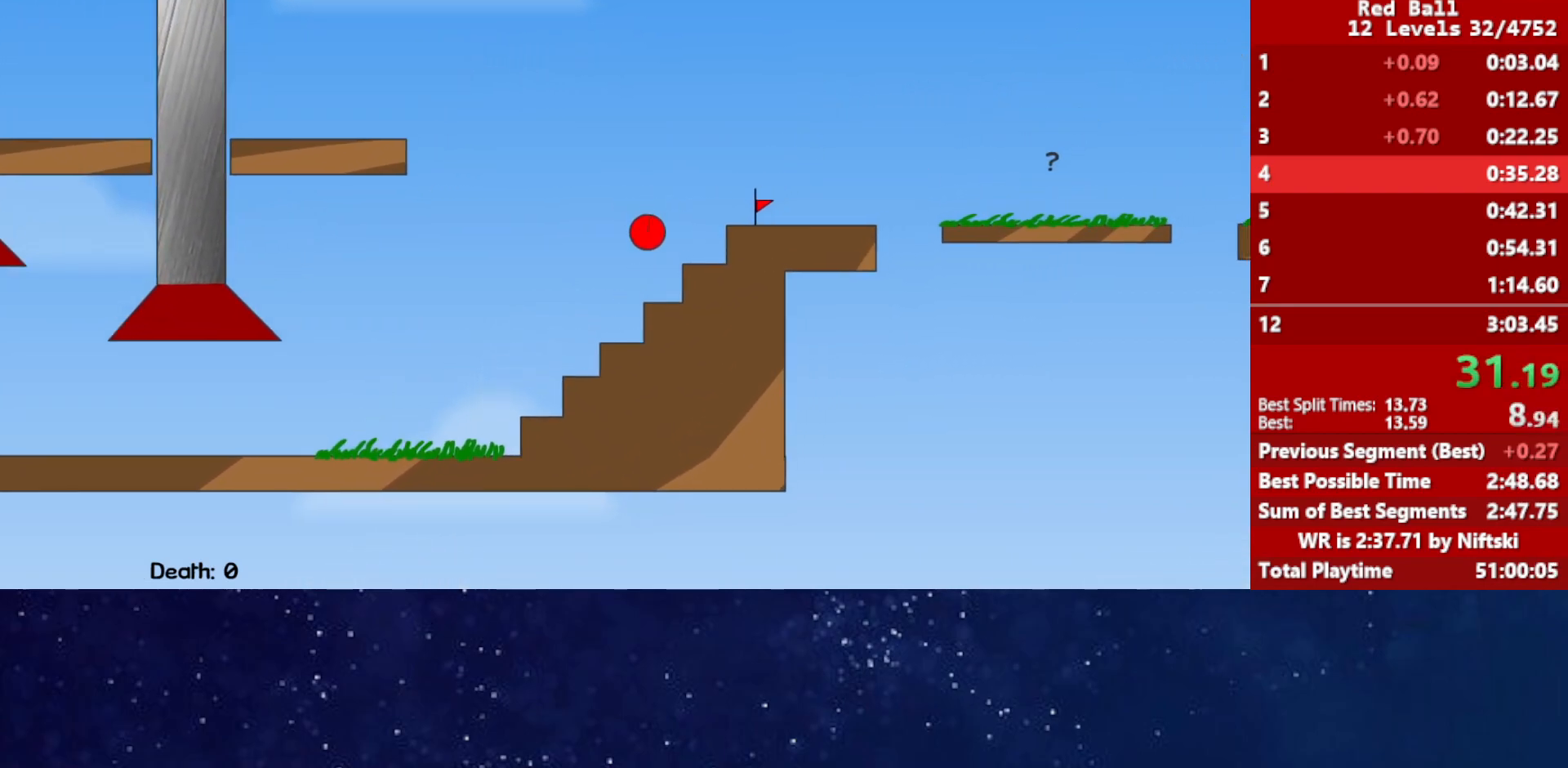
{"keys": ["right", "up"], "events": [[67, "up", "up"], [167, "right", "up"], [200, "left", "down"], [333, "left", "up"], [367, "right", "down"], [450, "up", "down"]]}
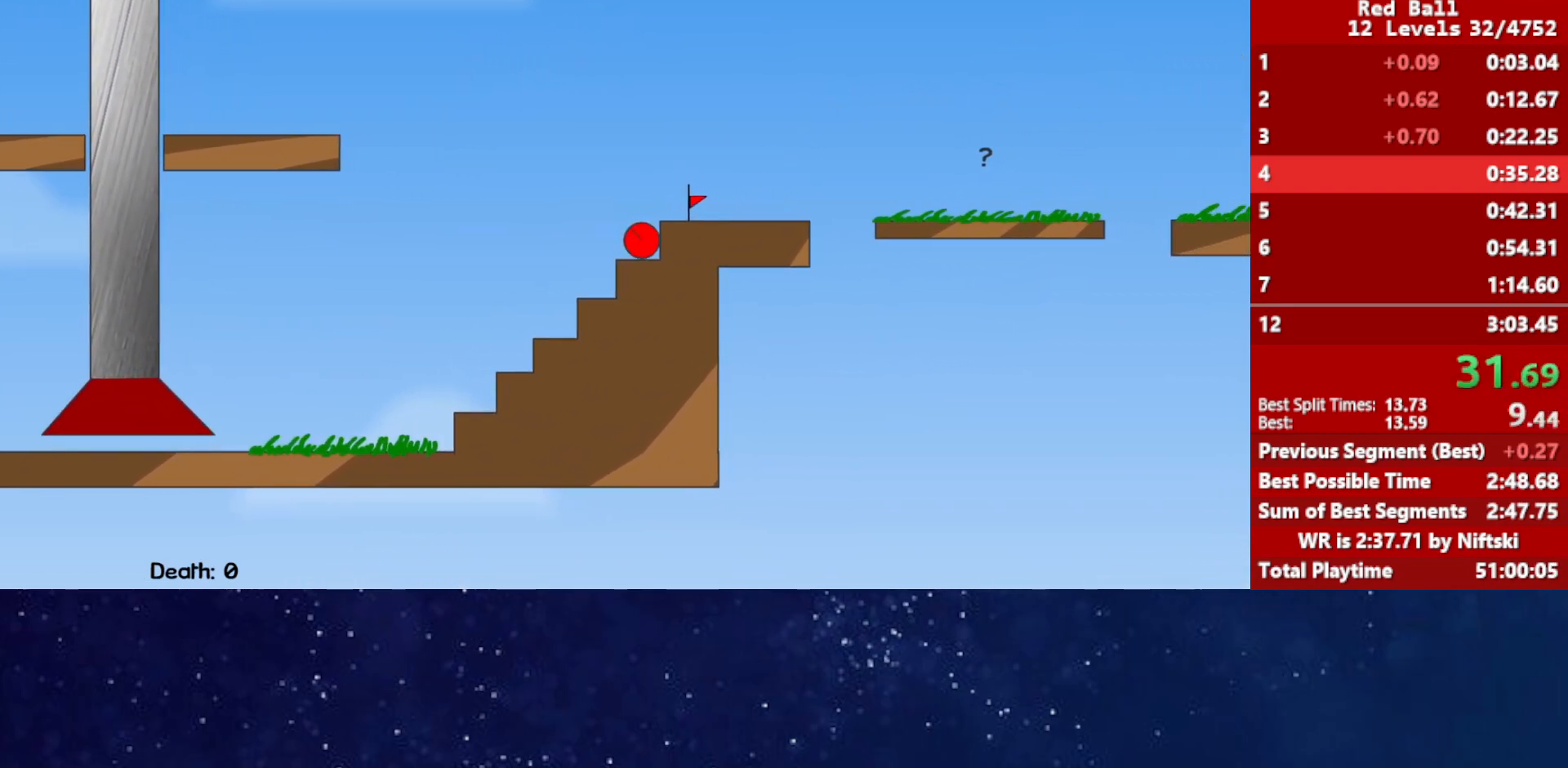
{"keys": ["left"], "events": [[50, "up", "up"], [417, "left", "down"], [417, "right", "up"]]}
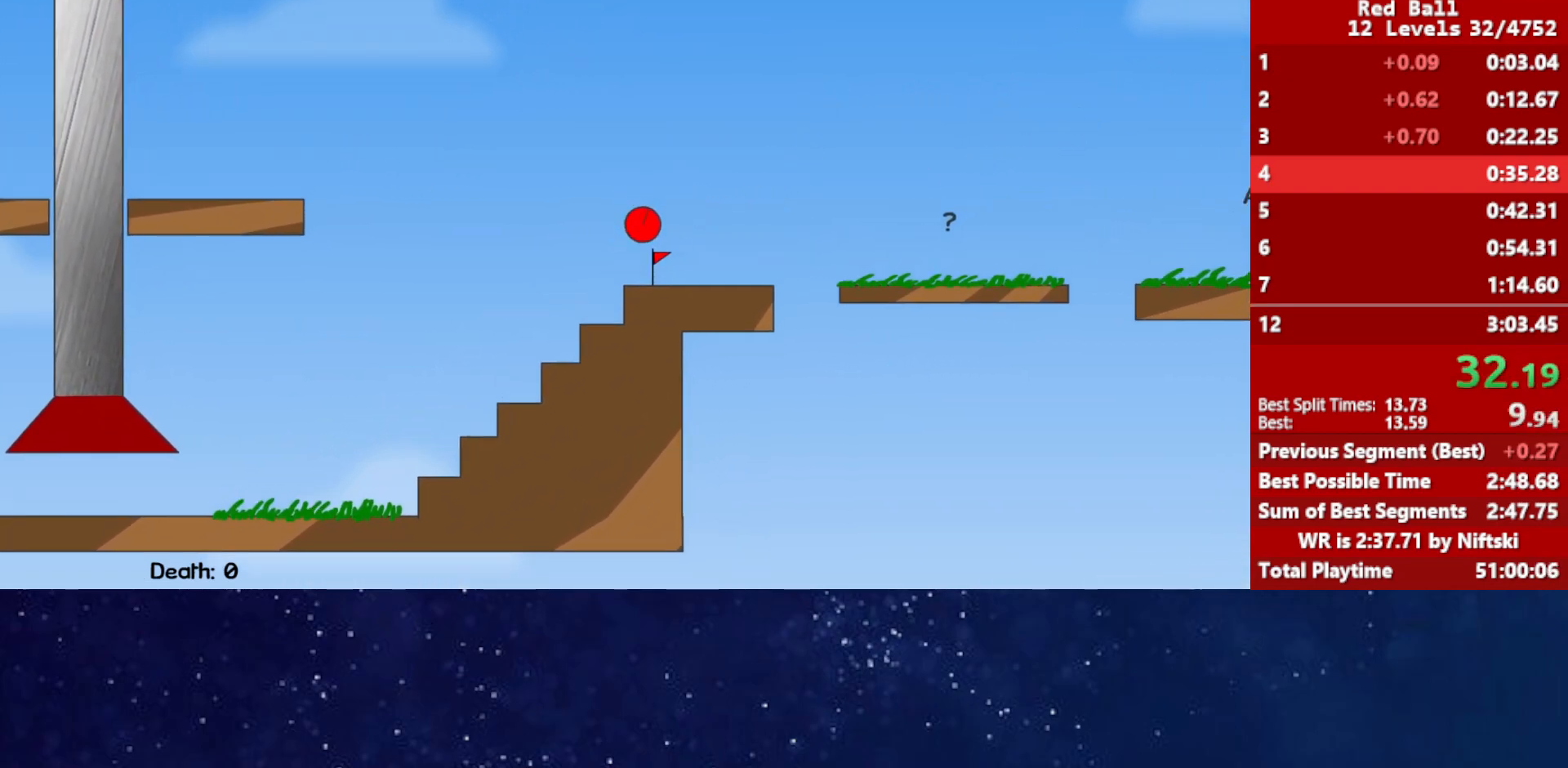
{"keys": ["right"], "events": [[100, "left", "up"], [150, "r", "down"], [167, "right", "down"], [233, "r", "up"]]}
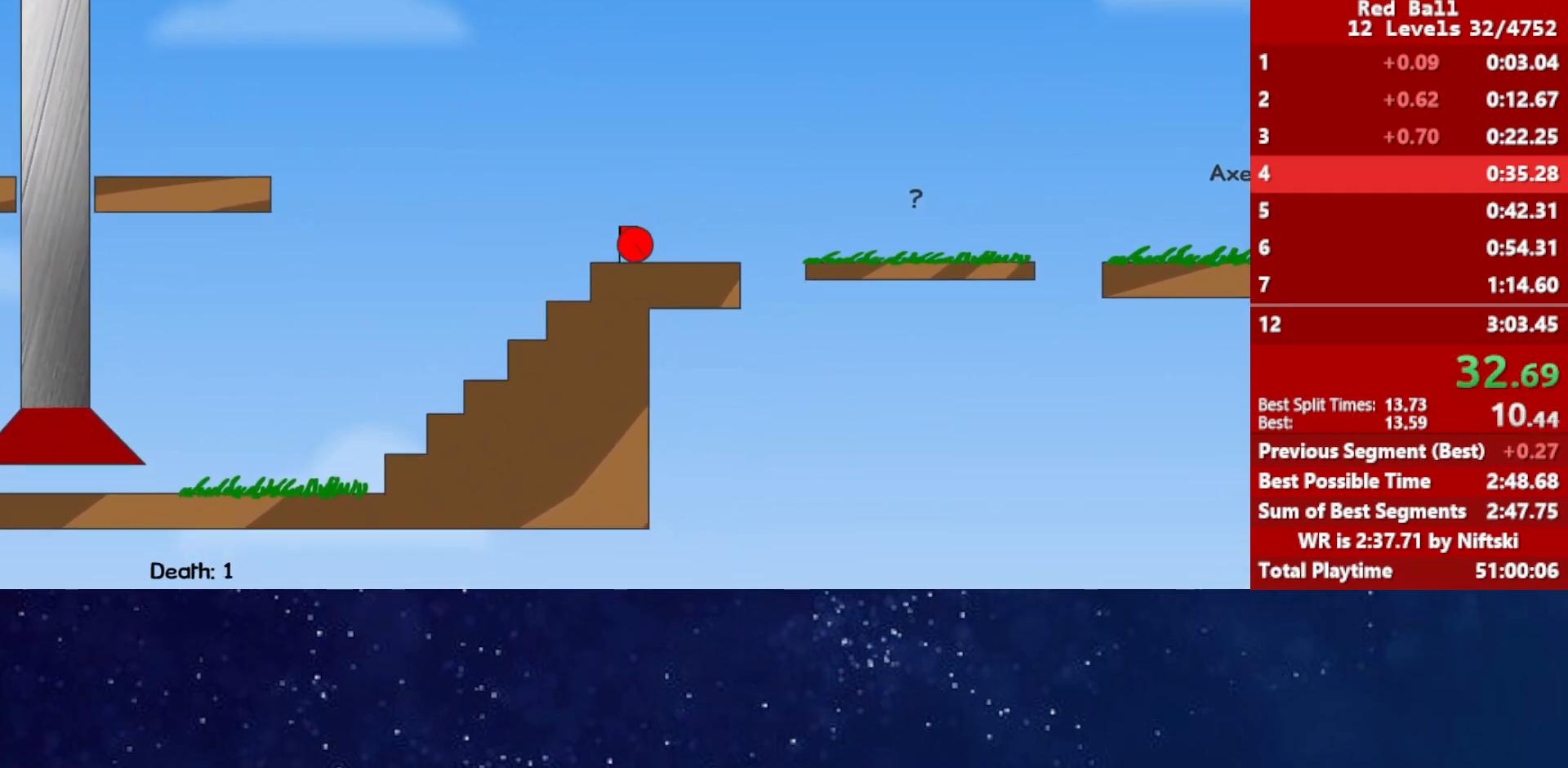
{"keys": ["right"], "events": [[233, "up", "down"], [283, "up", "up"]]}
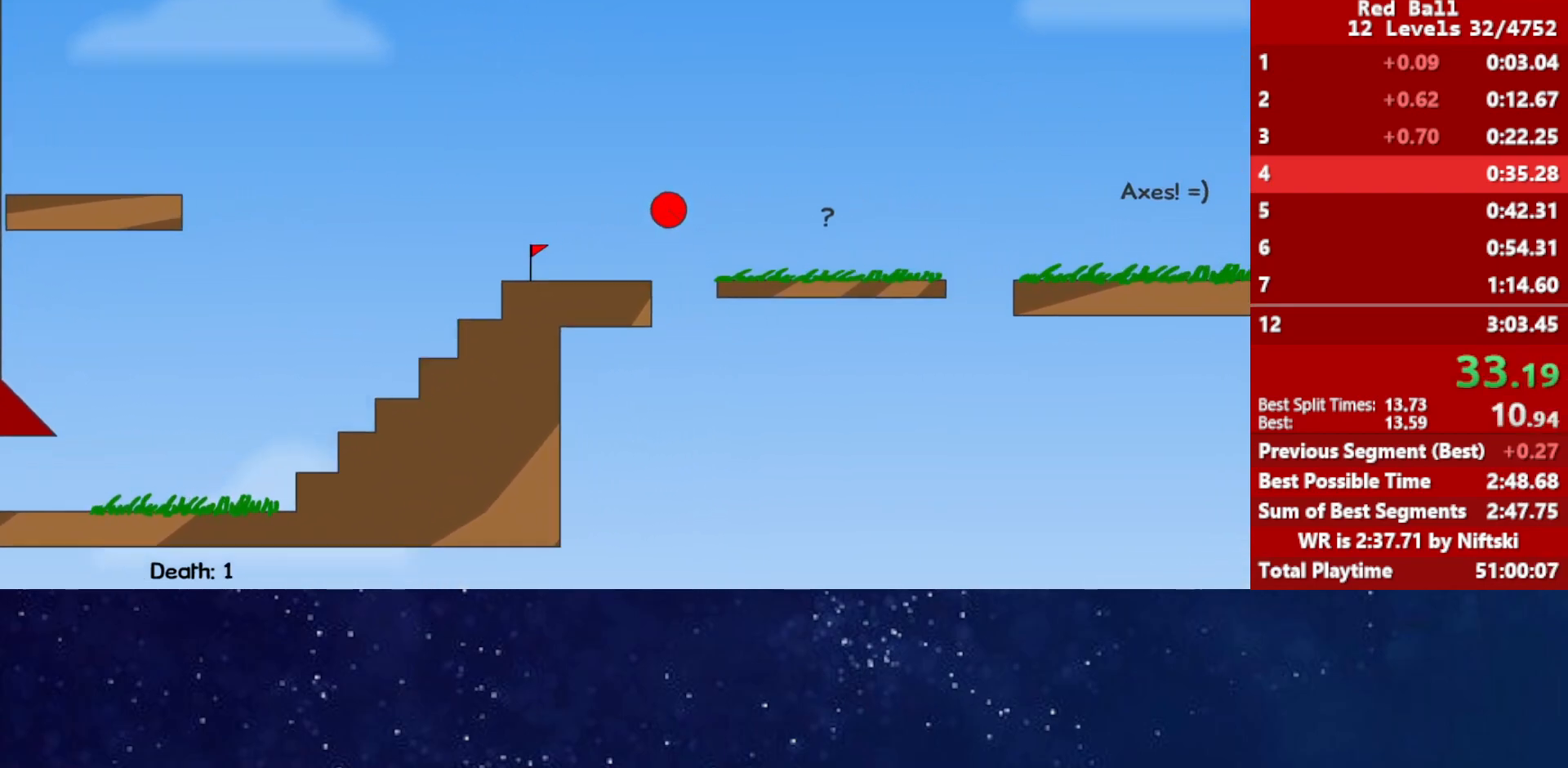
{"keys": ["right"], "events": []}
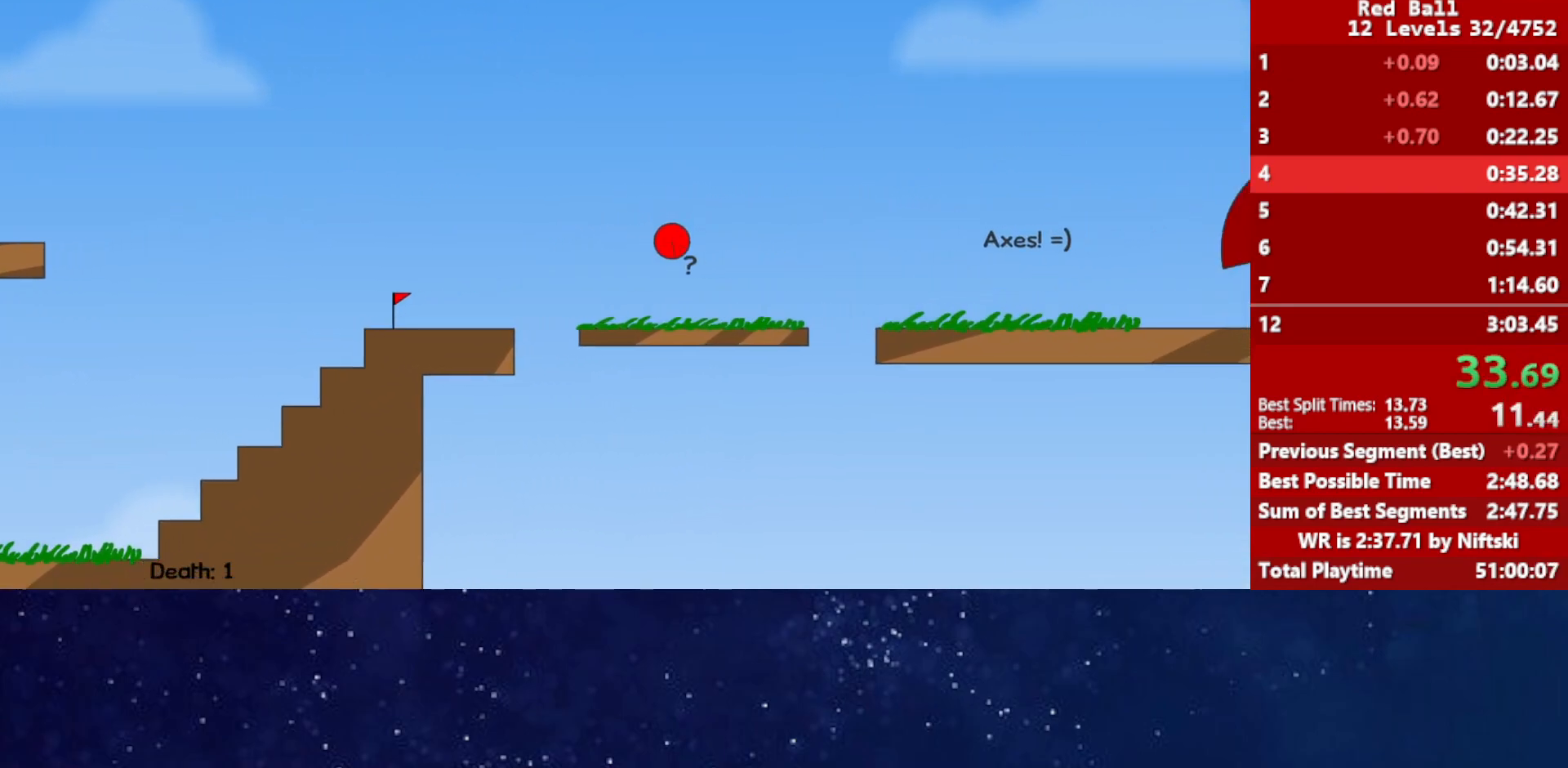
{"keys": ["right"], "events": [[33, "up", "down"], [433, "up", "up"]]}
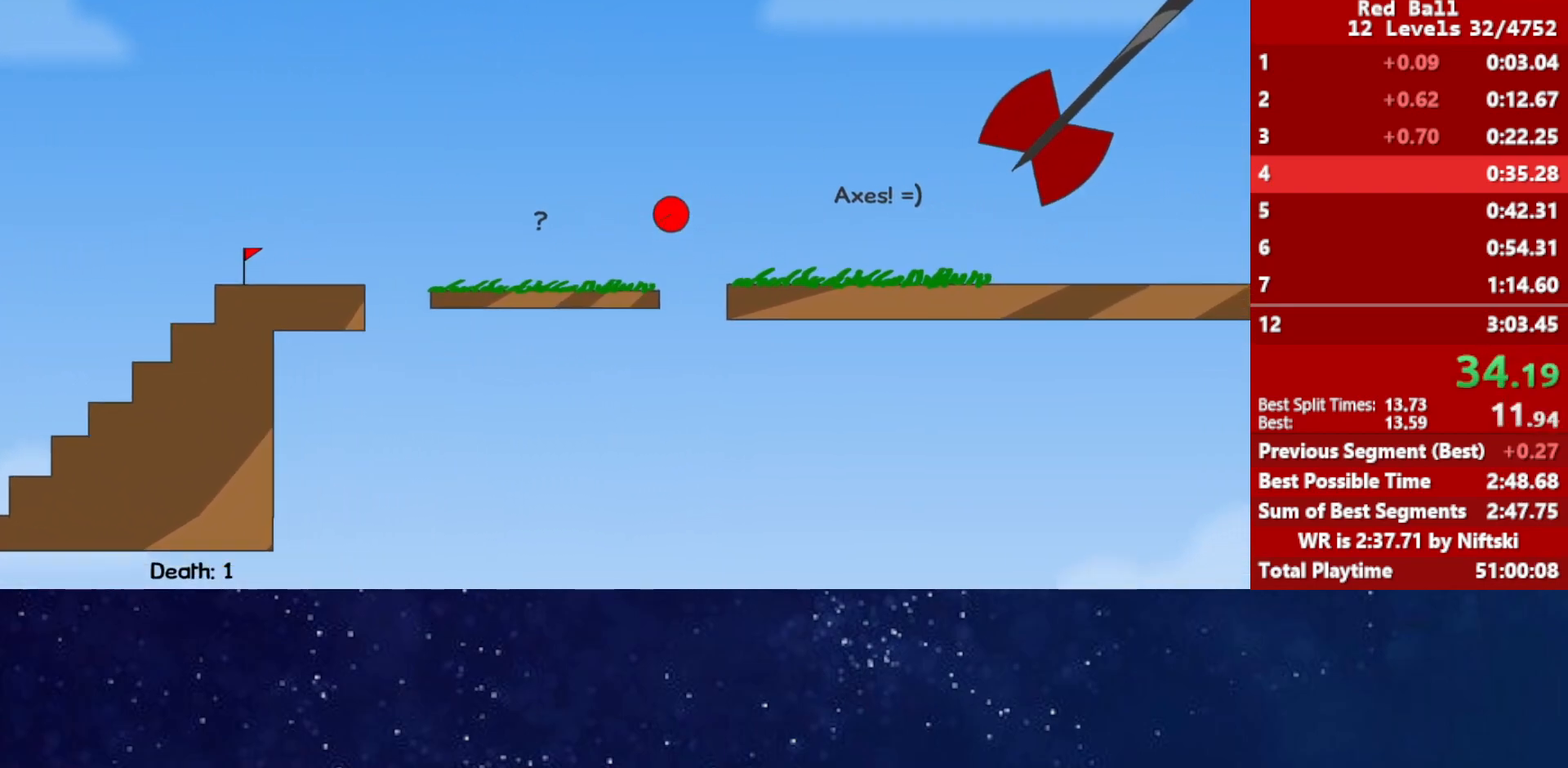
{"keys": ["right"], "events": []}
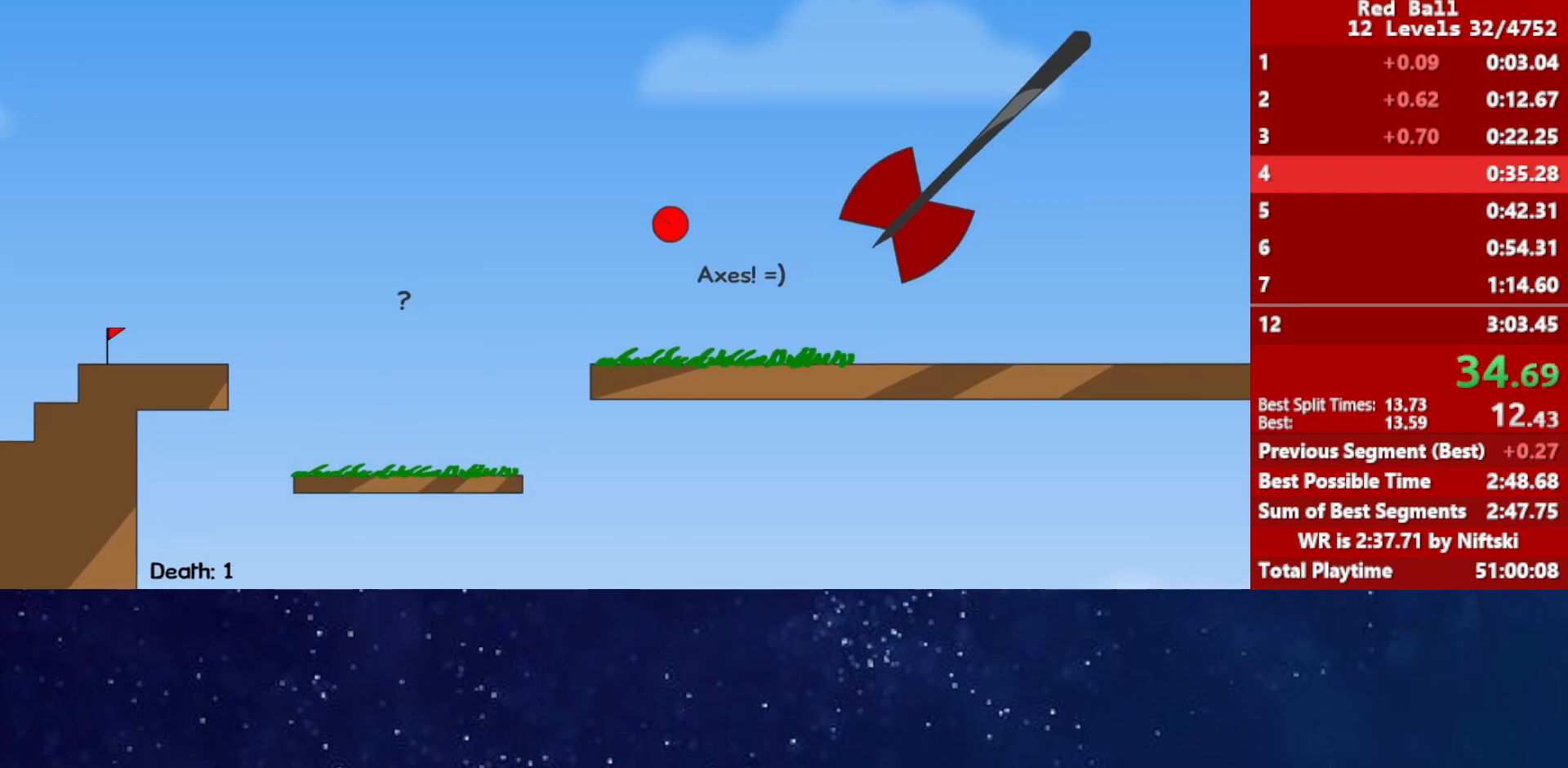
{"keys": ["right"], "events": []}
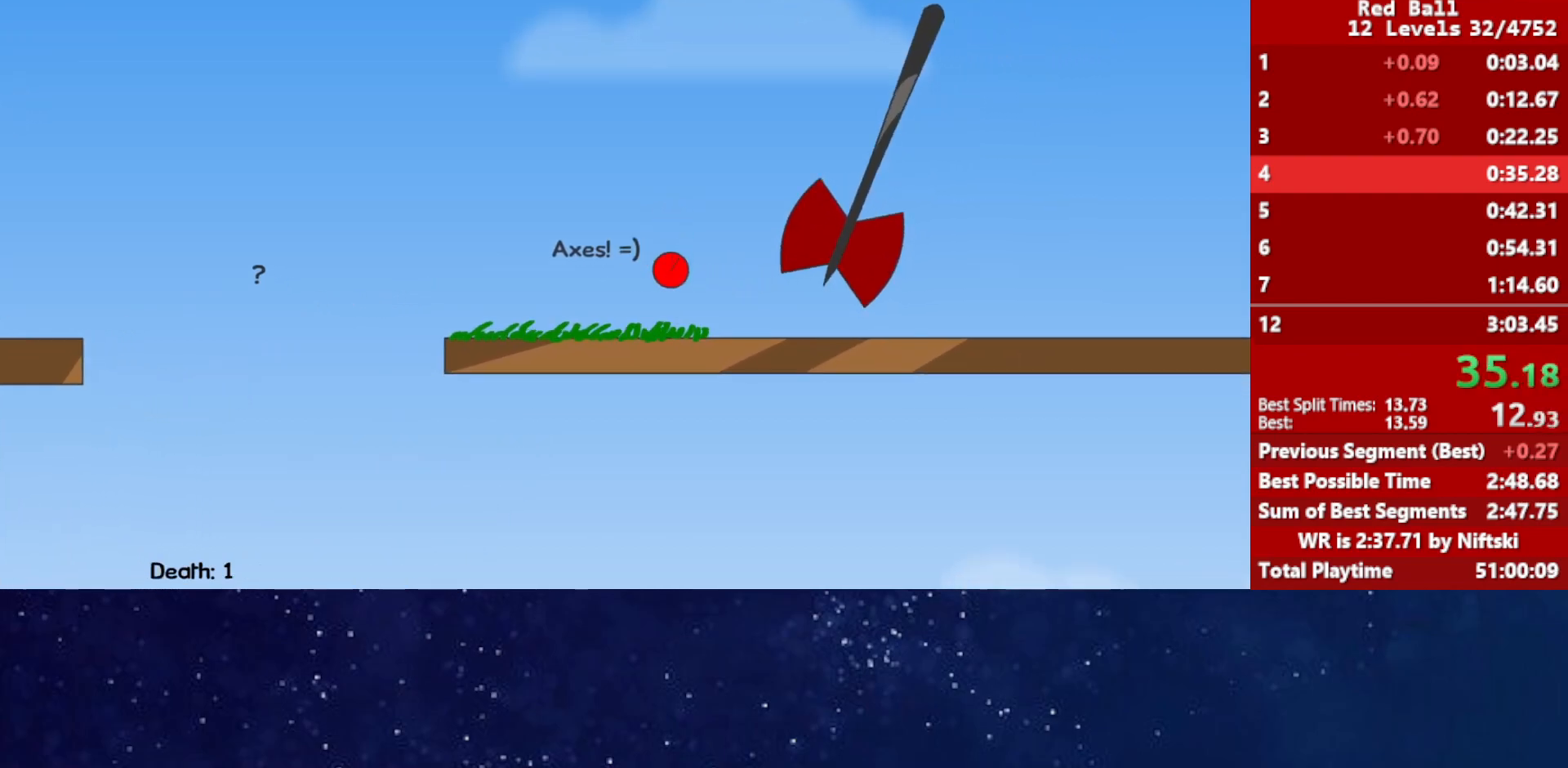
{"keys": ["right"], "events": []}
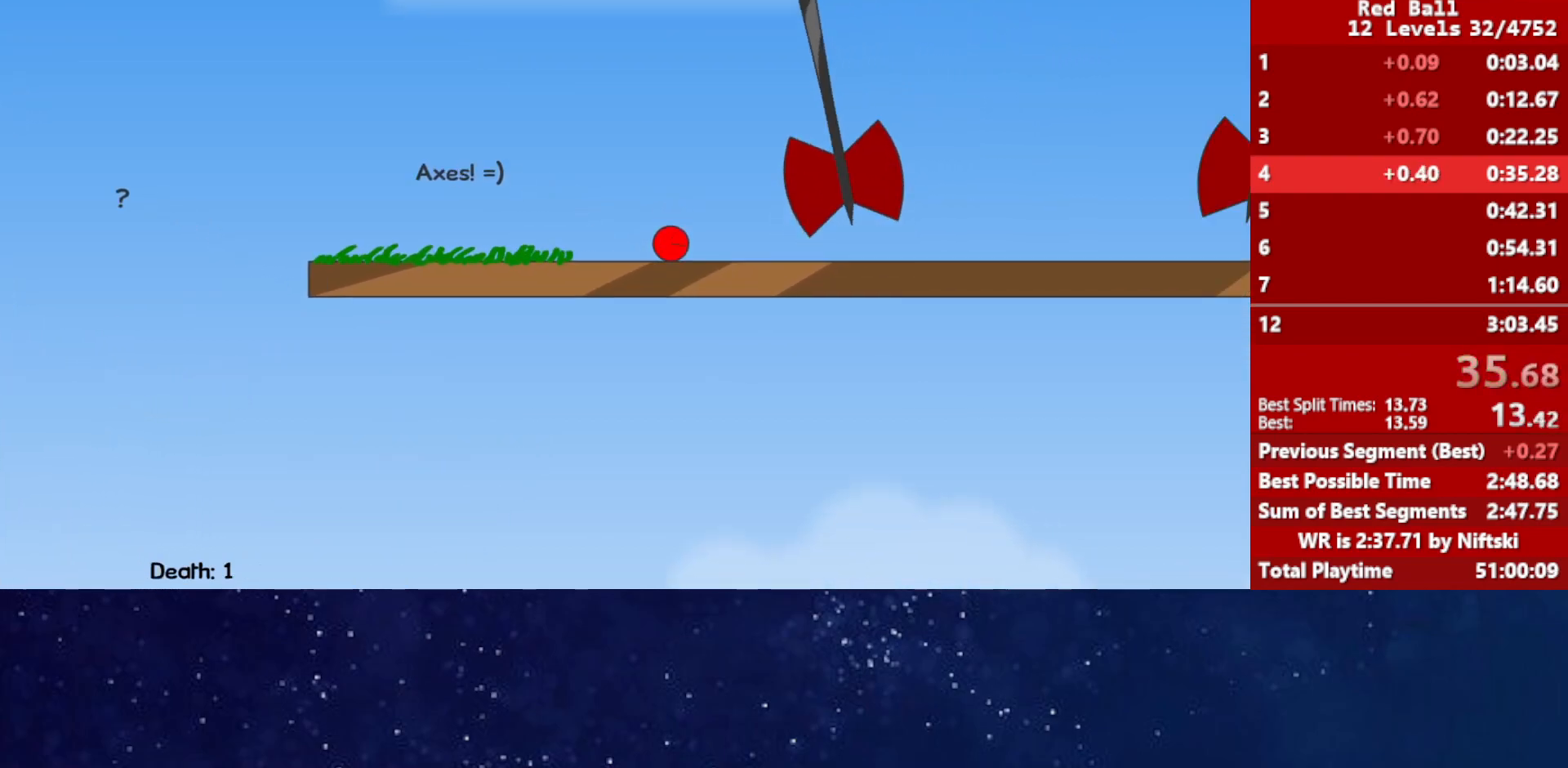
{"keys": ["left"], "events": [[183, "left", "down"], [200, "right", "up"]]}
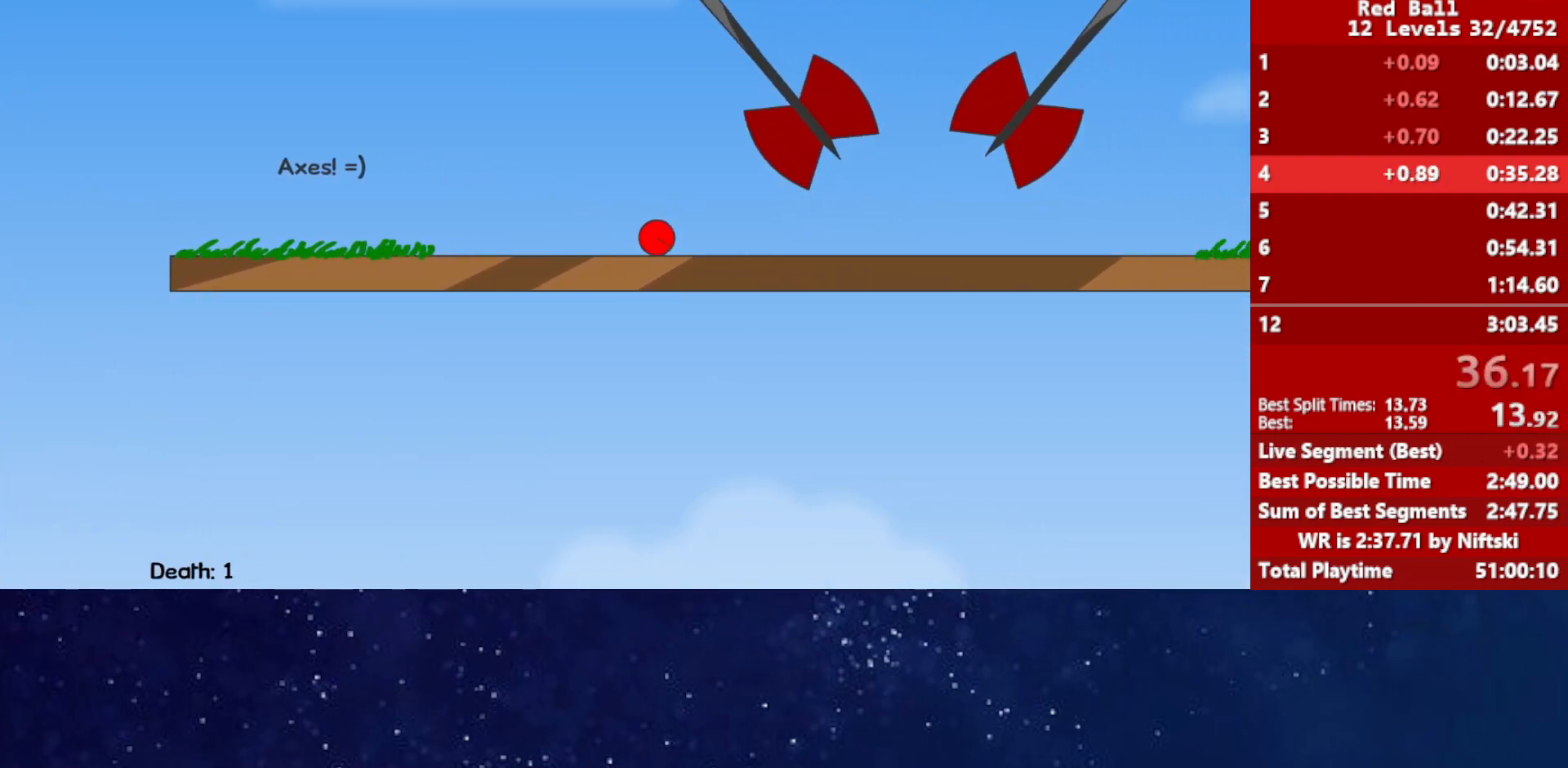
{"keys": ["up"], "events": [[217, "left", "up"], [483, "up", "down"]]}
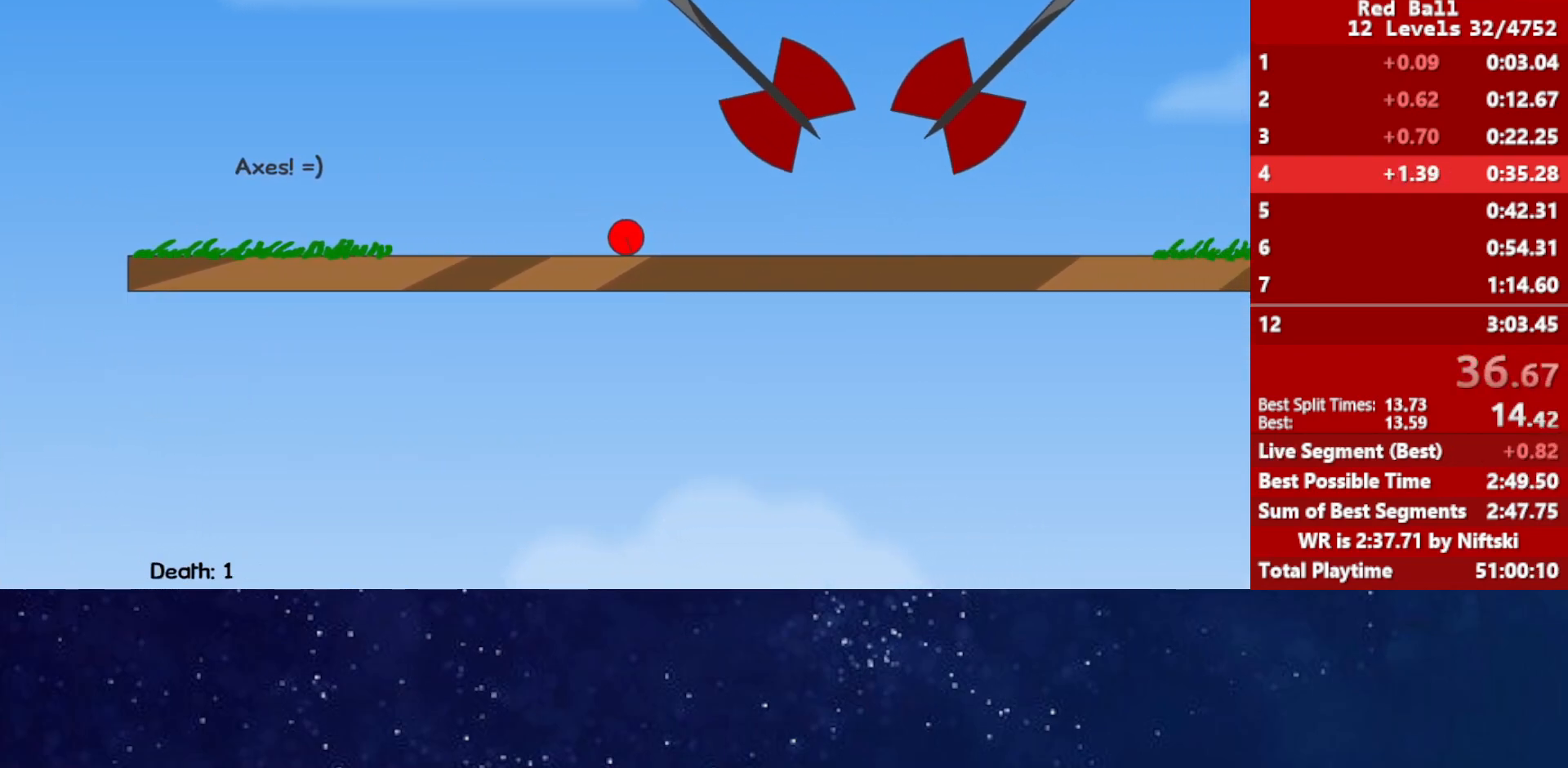
{"keys": ["up"], "events": [[100, "right", "down"], [150, "right", "up"], [283, "right", "down"], [367, "right", "up"]]}
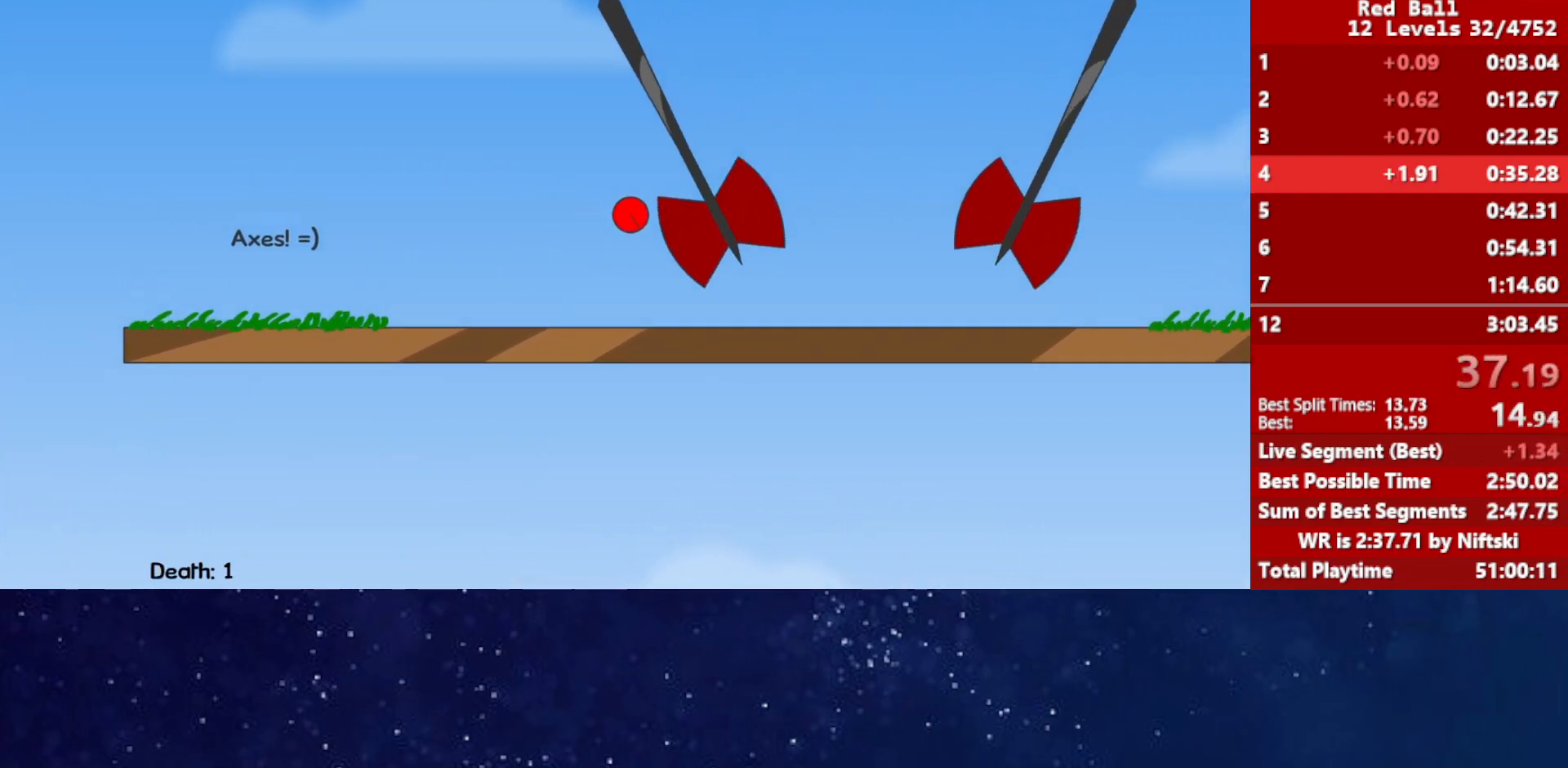
{"keys": ["p"], "events": [[233, "up", "up"], [500, "p", "down"]]}
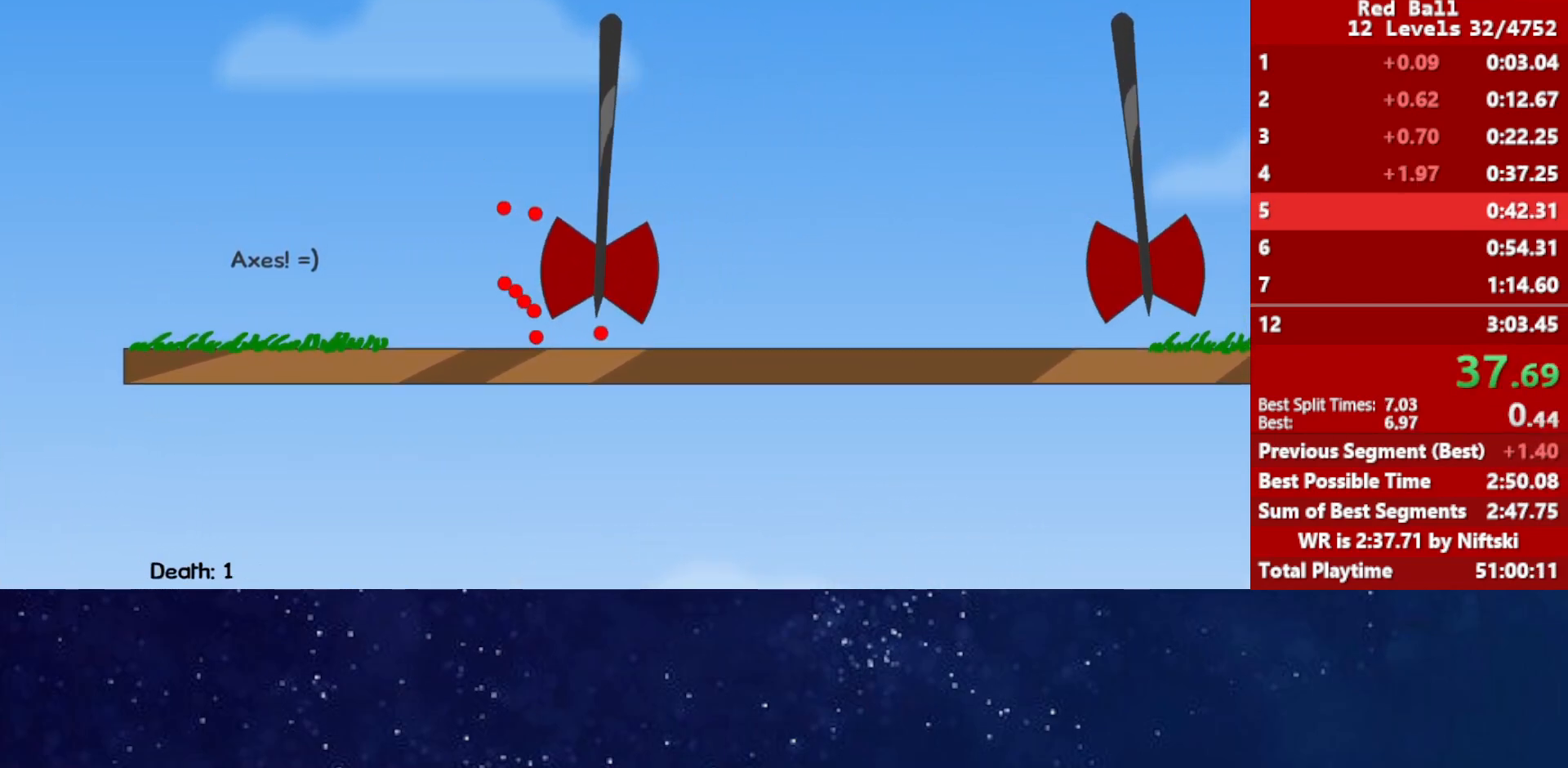
{"keys": [], "events": [[100, "p", "up"]]}
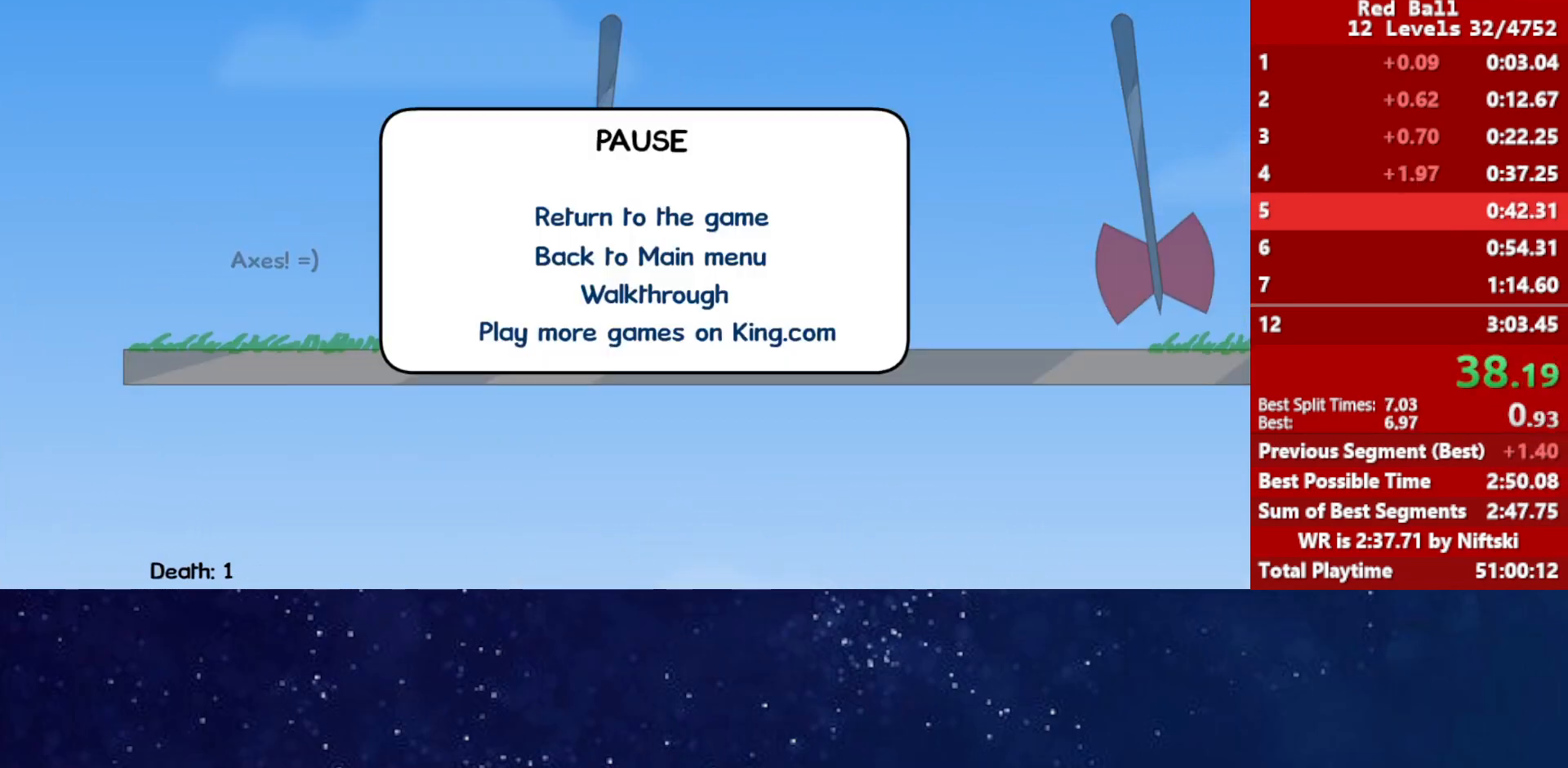
{"keys": [], "events": []}
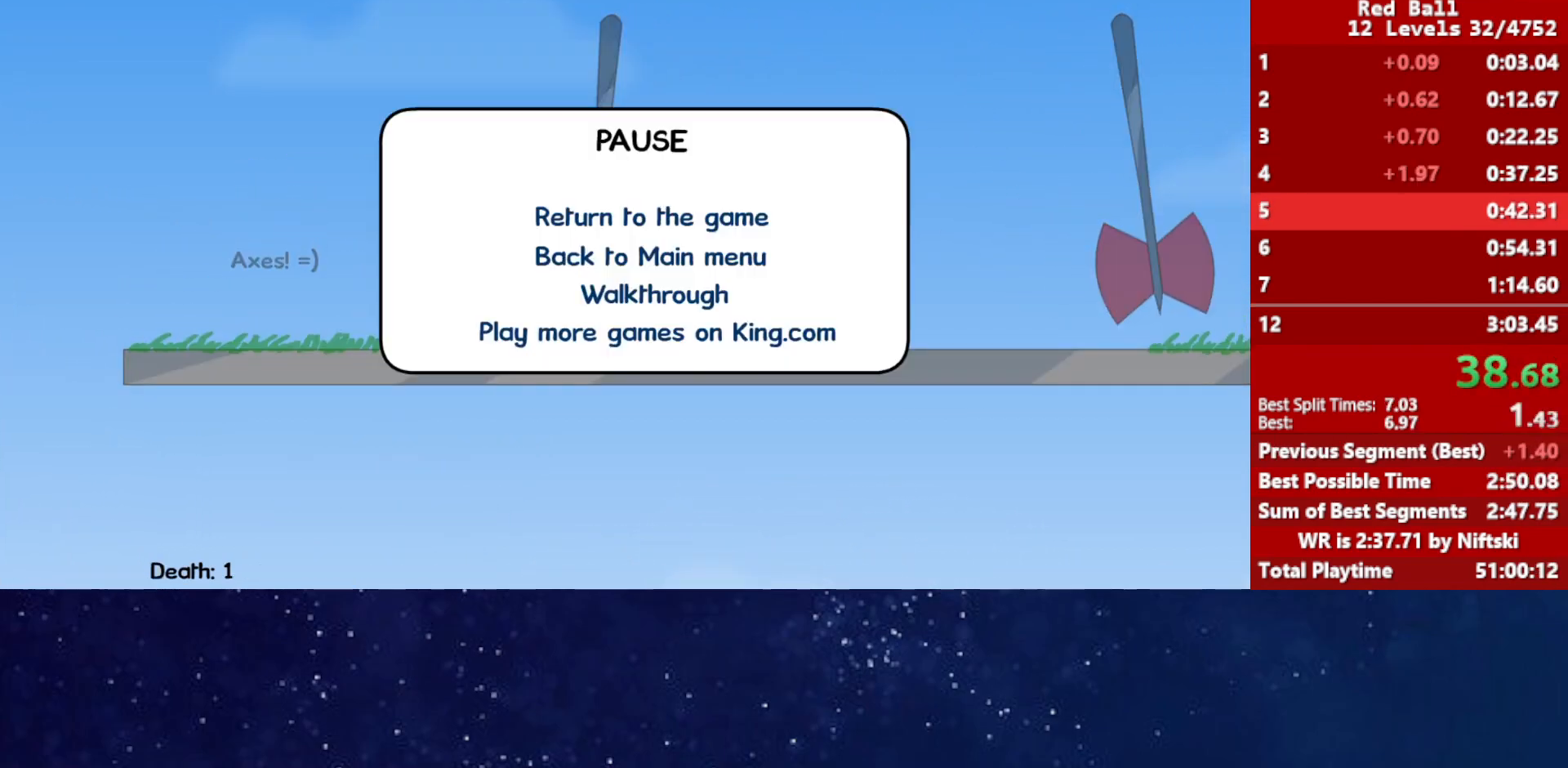
{"keys": [], "events": []}
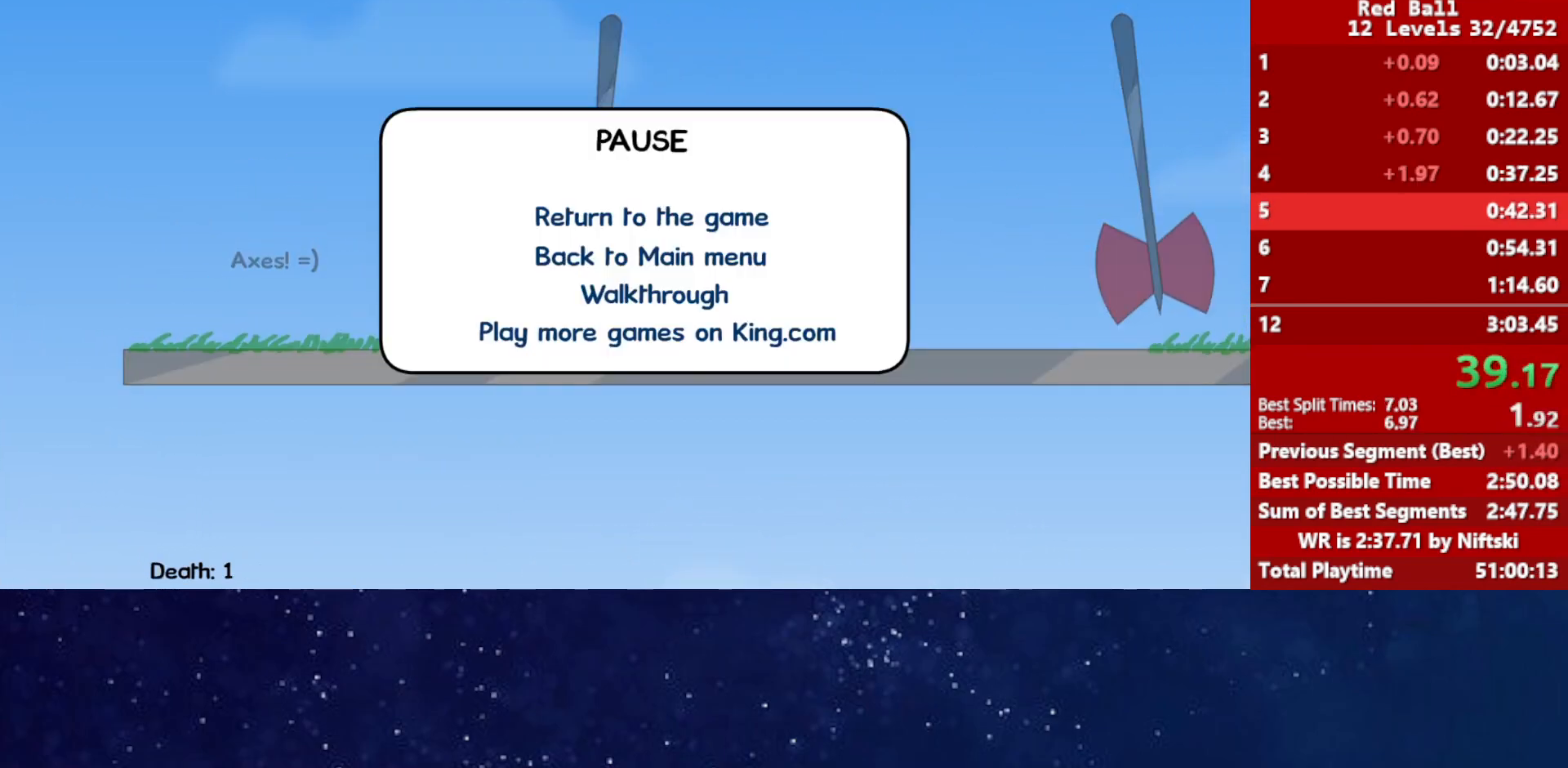
{"keys": [], "events": []}
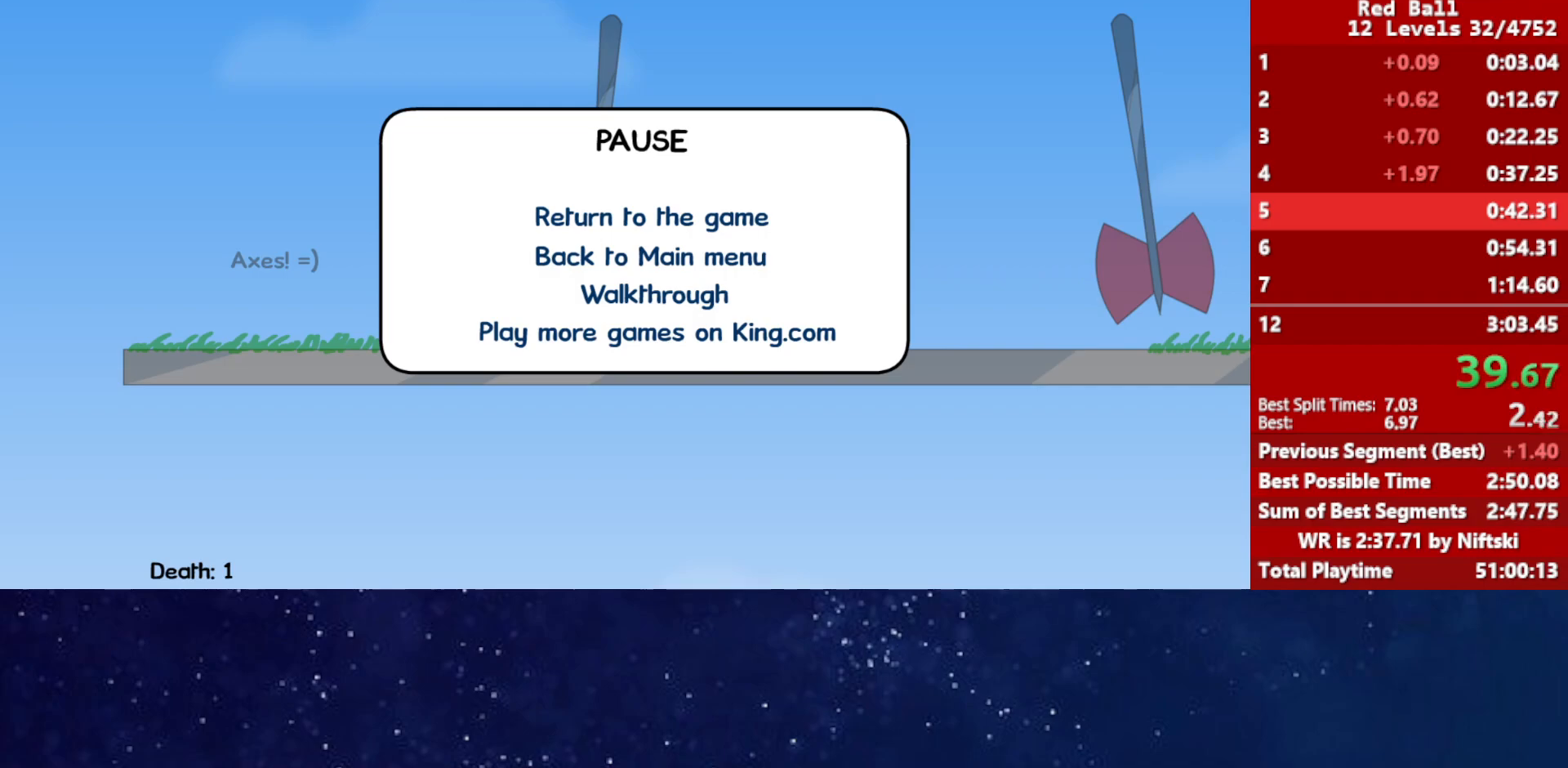
{"keys": ["right"], "events": [[417, "p", "down"], [450, "right", "down"], [483, "p", "up"]]}
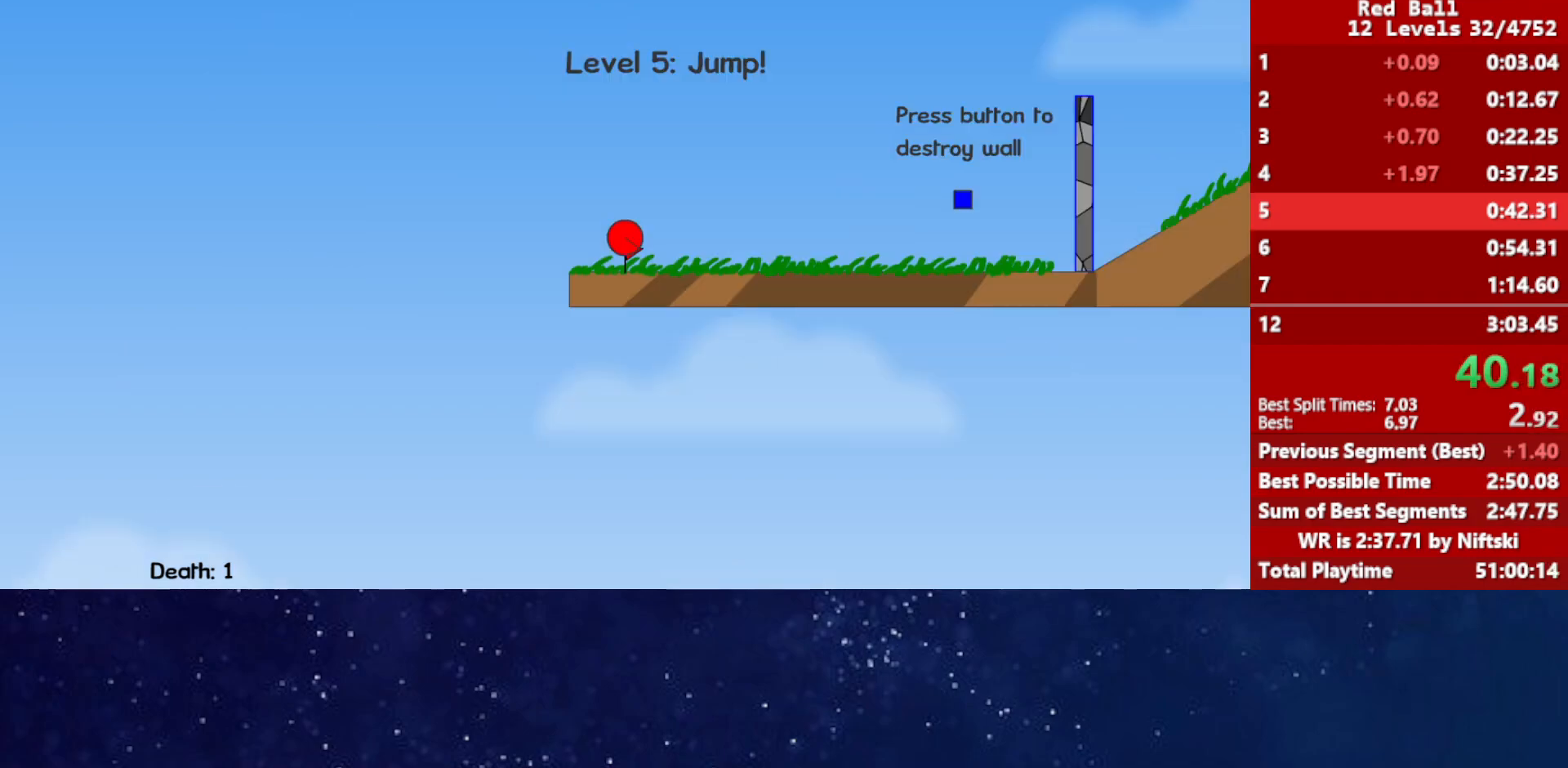
{"keys": ["right"], "events": []}
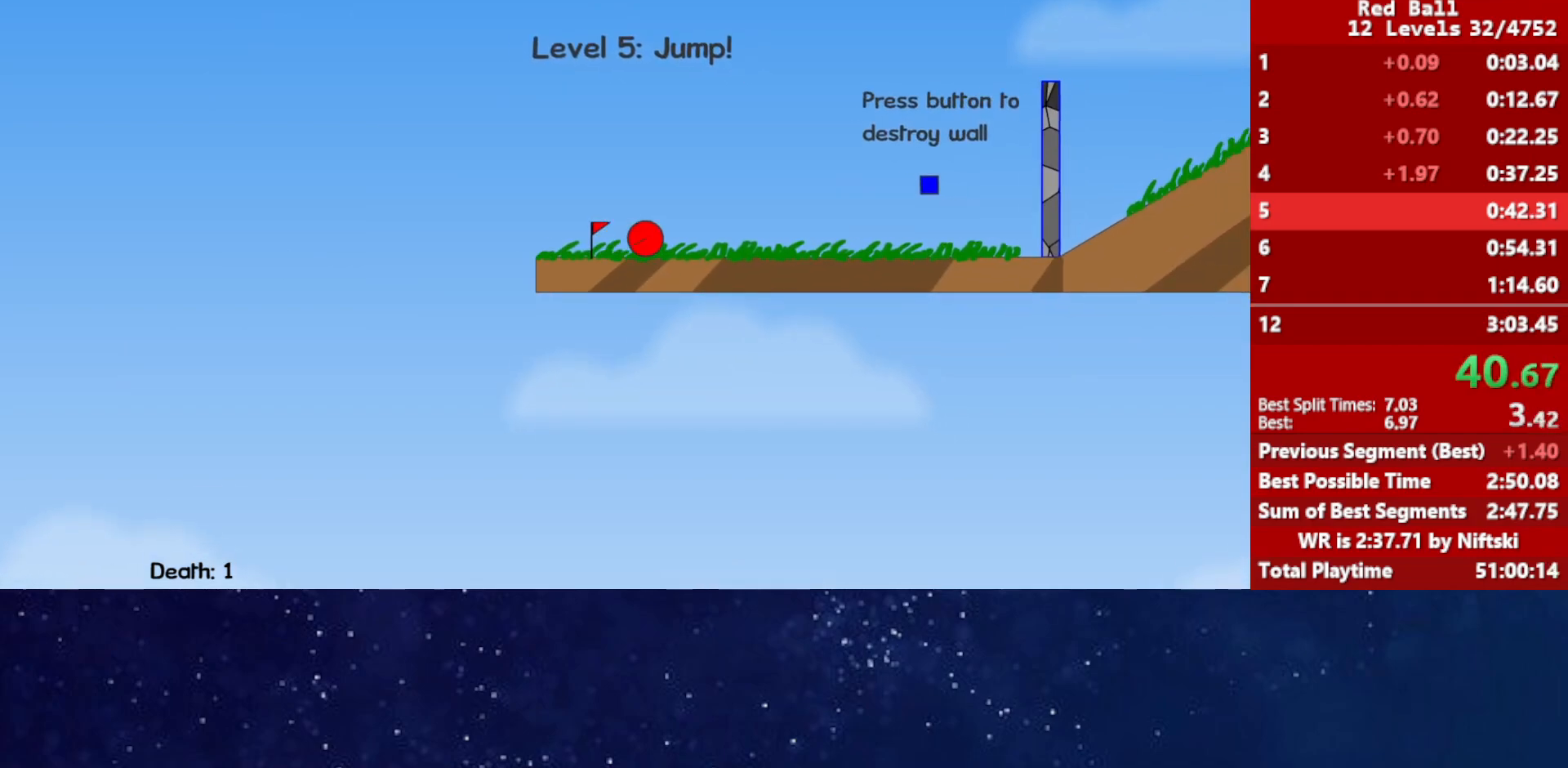
{"keys": ["right"], "events": []}
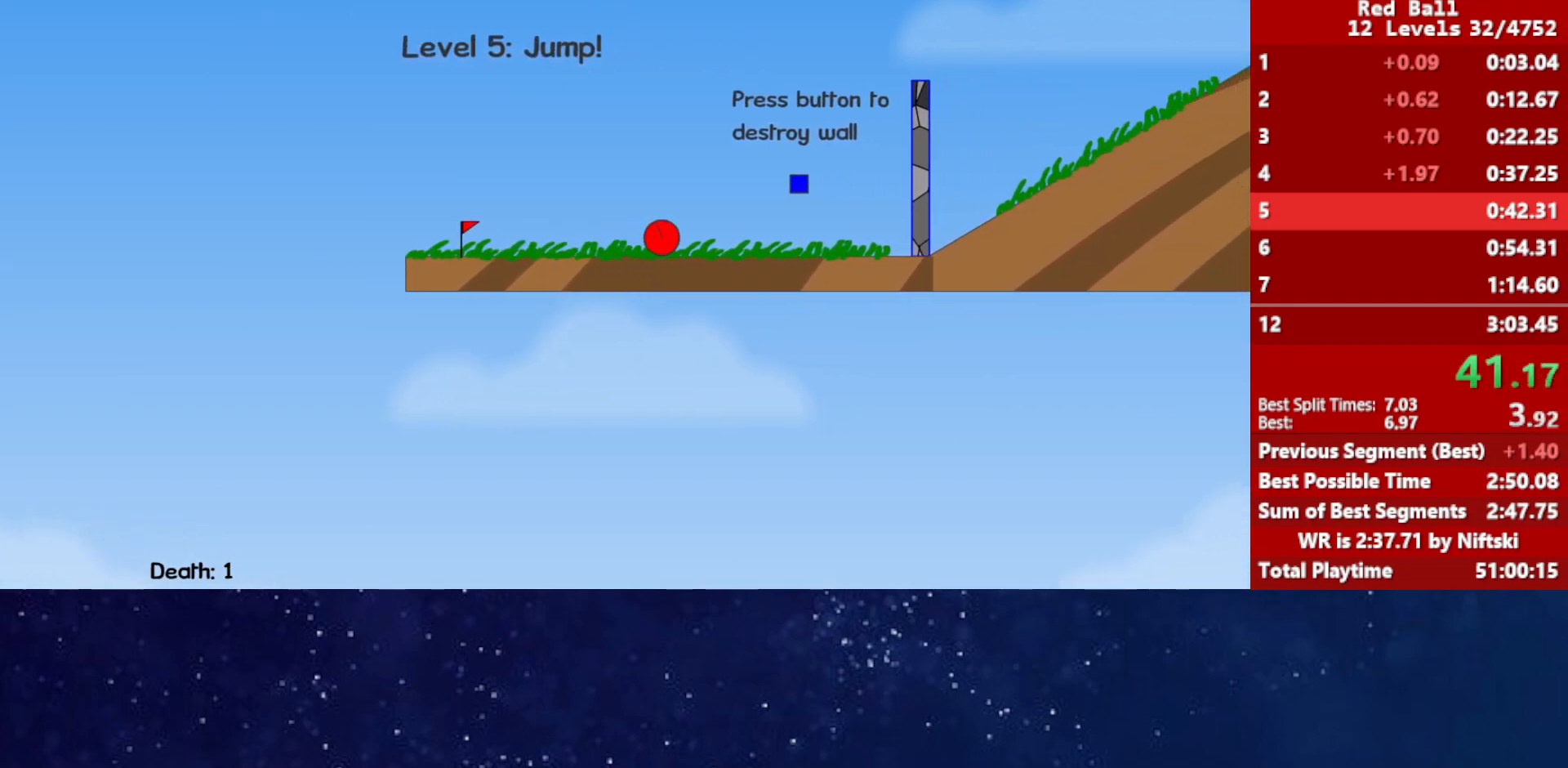
{"keys": ["right", "up"], "events": [[350, "up", "down"]]}